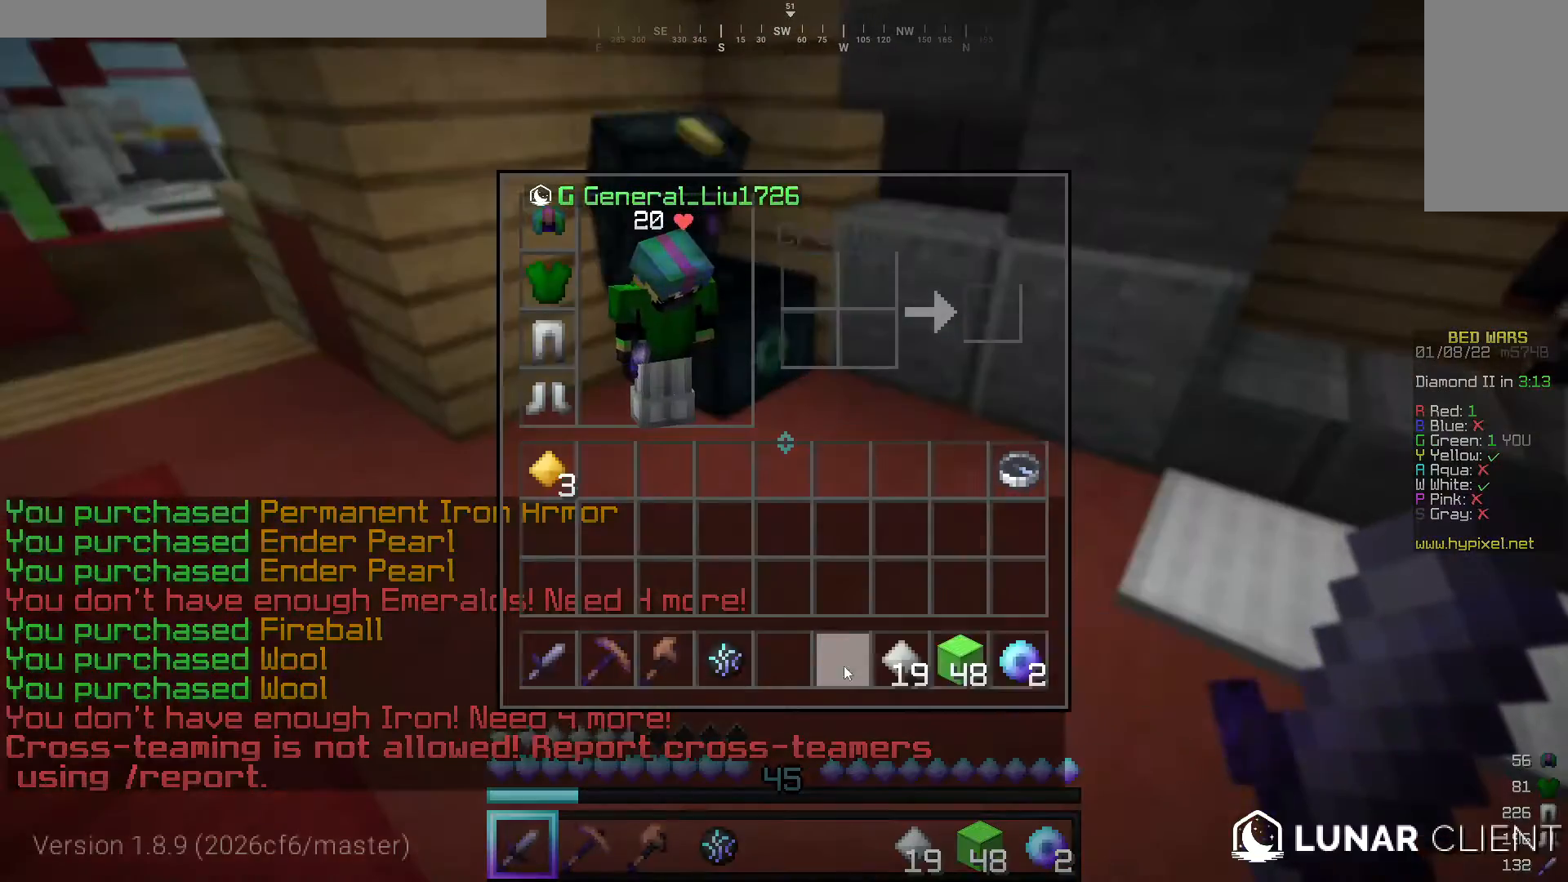
Gameplay with keyboard and mouse; each line is a JSON object with the keys and mouse buttons held at the frame after it. "events" lists presses ("down") and releases ("up") of "a", "d", "s", "w", "mouse_left" and "mouse_right" between this image and that frame as [ms after this image, input, new state], when the widget could be followed in between. "mouse_left", "mouse_right" = the "left", "right" buttons of the "mouse" list. No other keys are recorded. Fast repeated clicks can show as one long hold. Mouse movement is not recorded.
{"keys": ["d", "w"], "mouse": [], "events": [[380, "d", "down"], [480, "w", "down"]]}
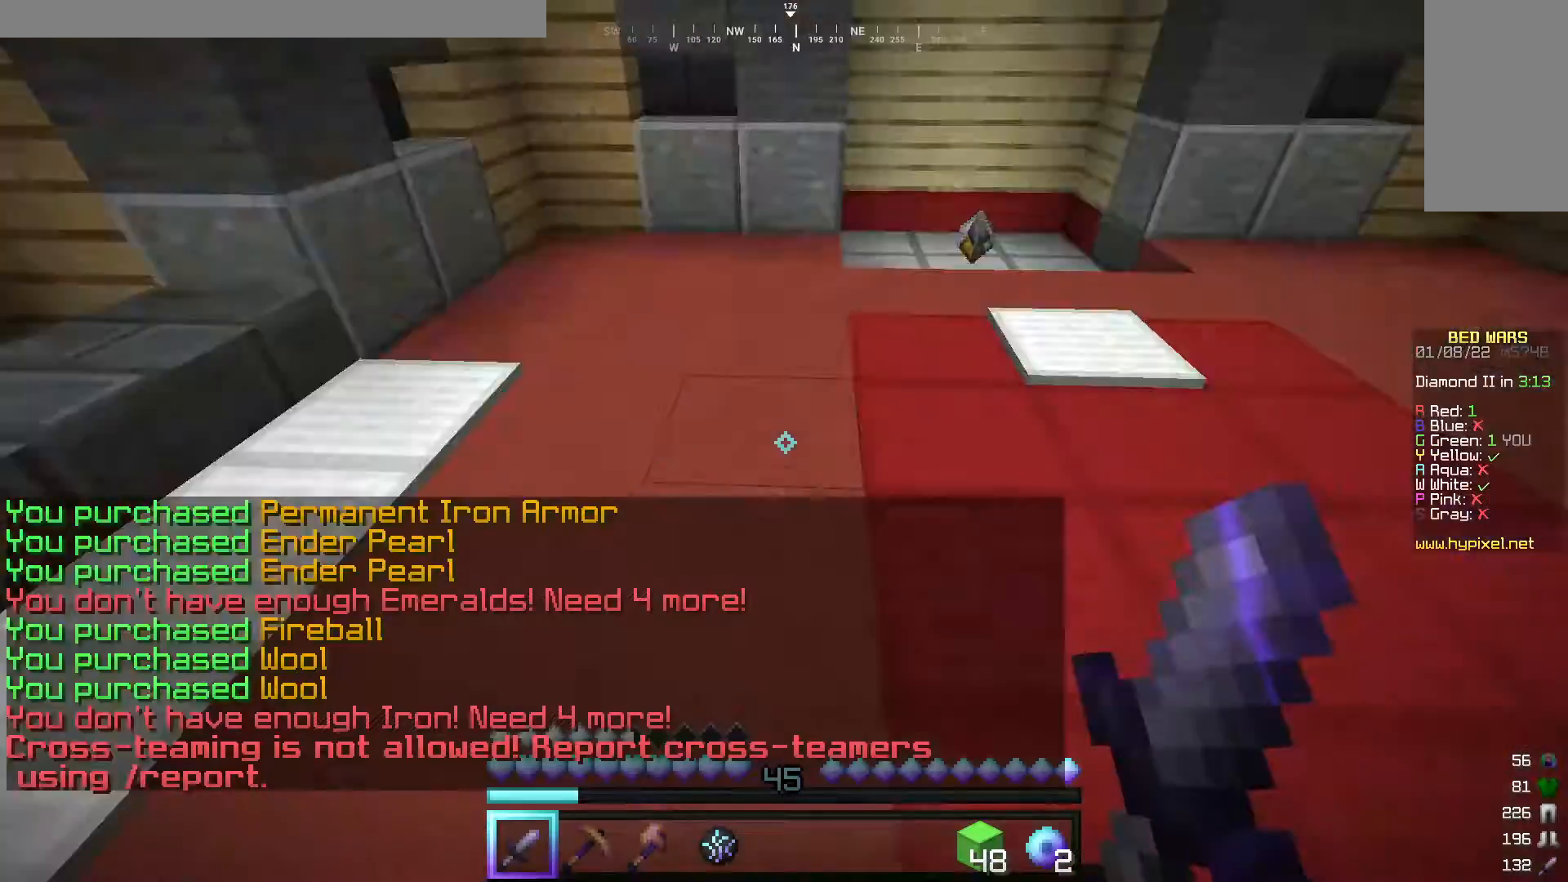
{"keys": ["w"], "mouse": [], "events": [[100, "d", "up"], [140, "d", "down"], [440, "d", "up"]]}
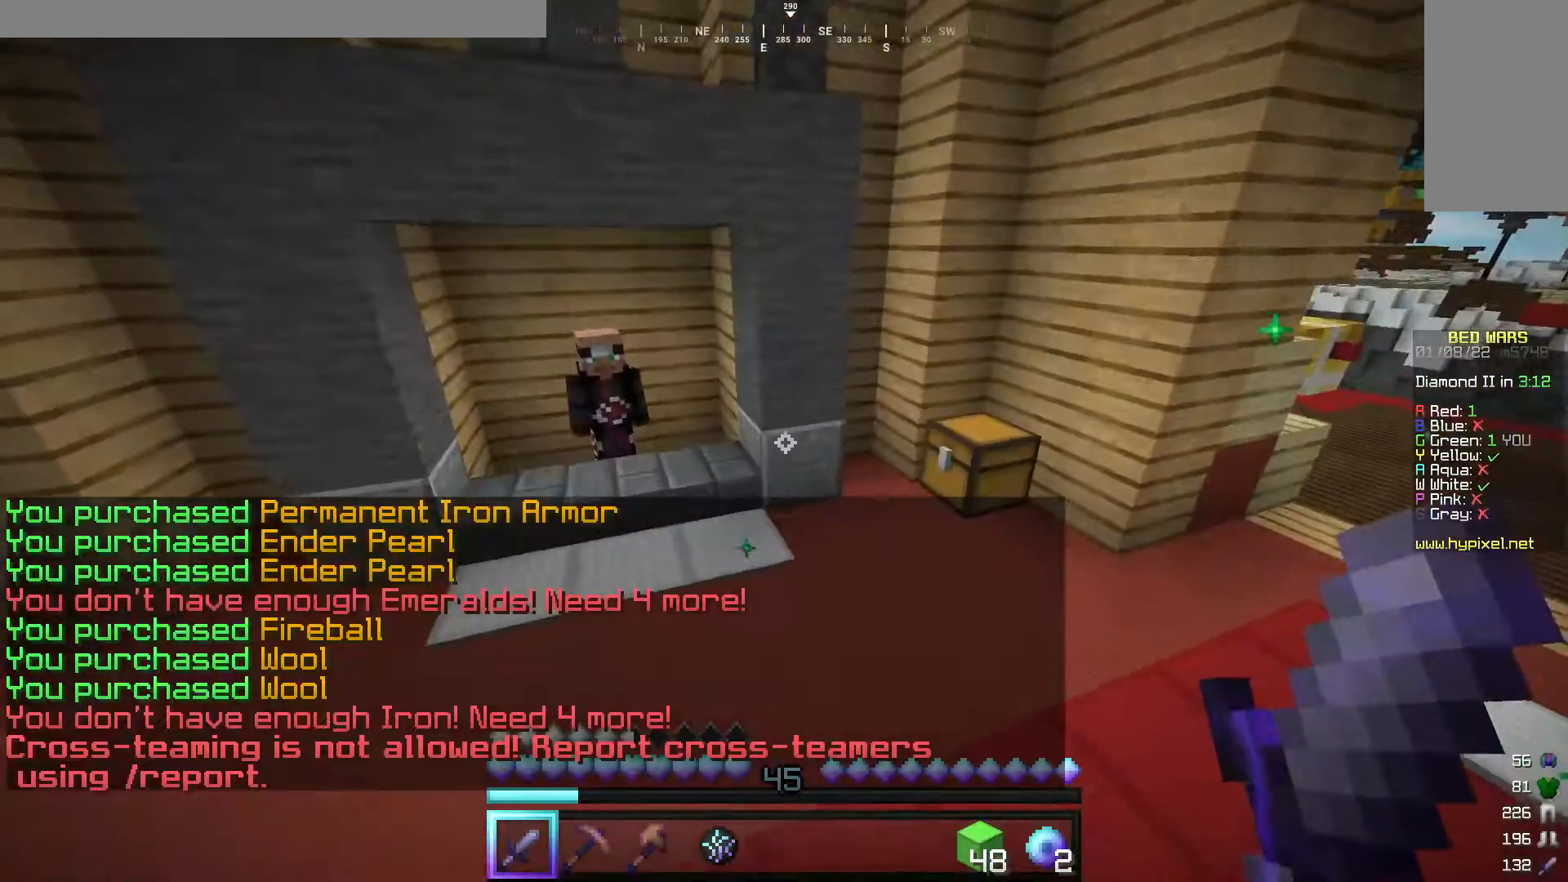
{"keys": ["w"], "mouse": ["right"], "events": [[40, "a", "down"], [240, "a", "up"], [500, "mouse_right", "down"]]}
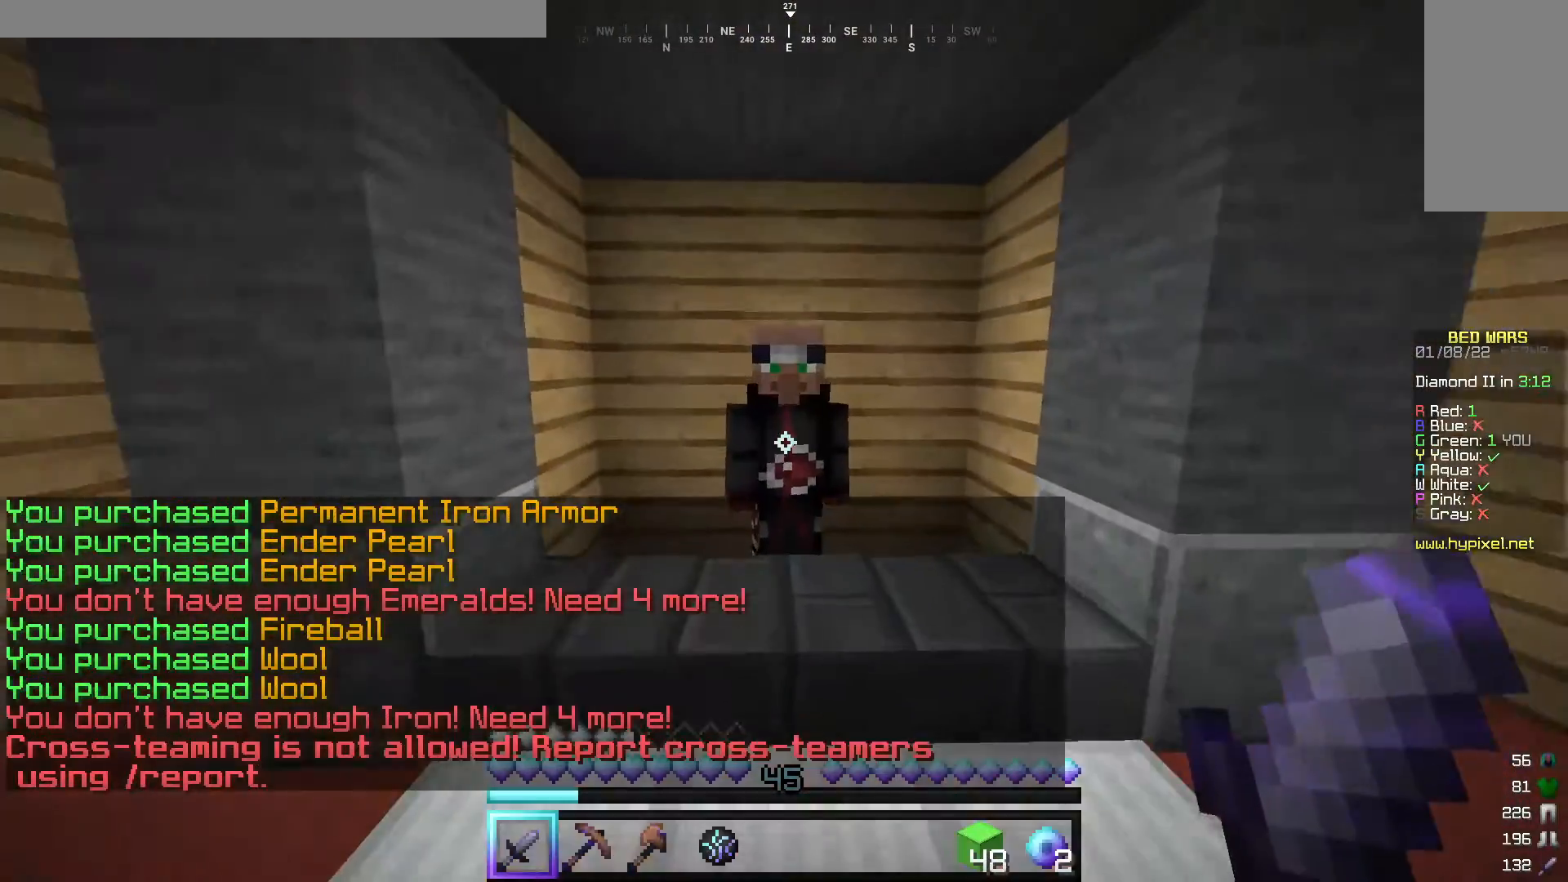
{"keys": [], "mouse": [], "events": [[100, "w", "up"], [220, "mouse_right", "up"]]}
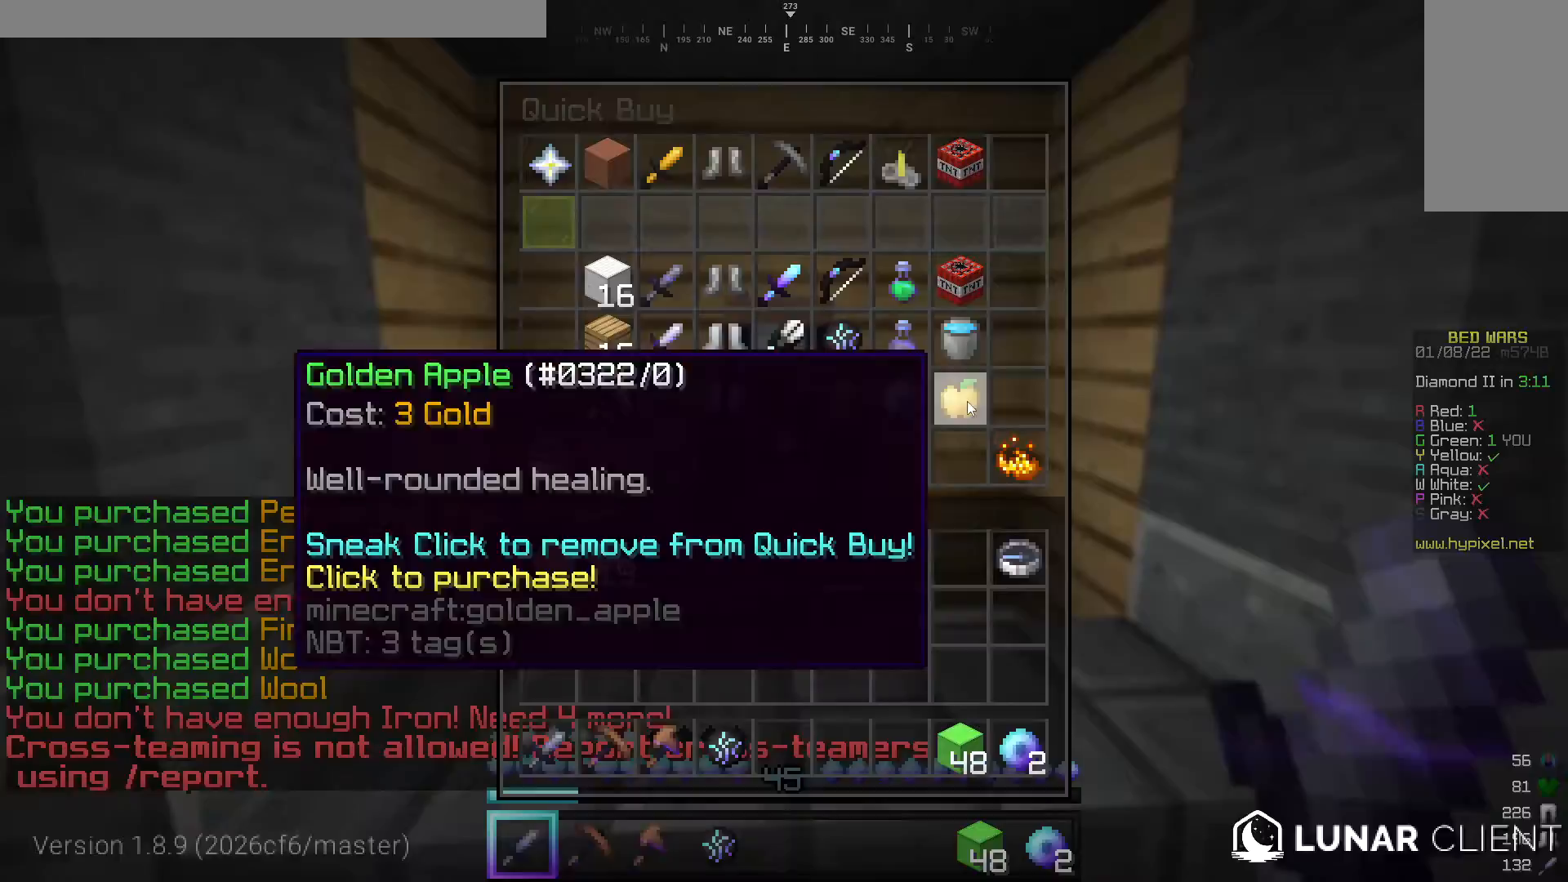
{"keys": ["d", "w"], "mouse": [], "events": [[360, "d", "down"], [460, "w", "down"]]}
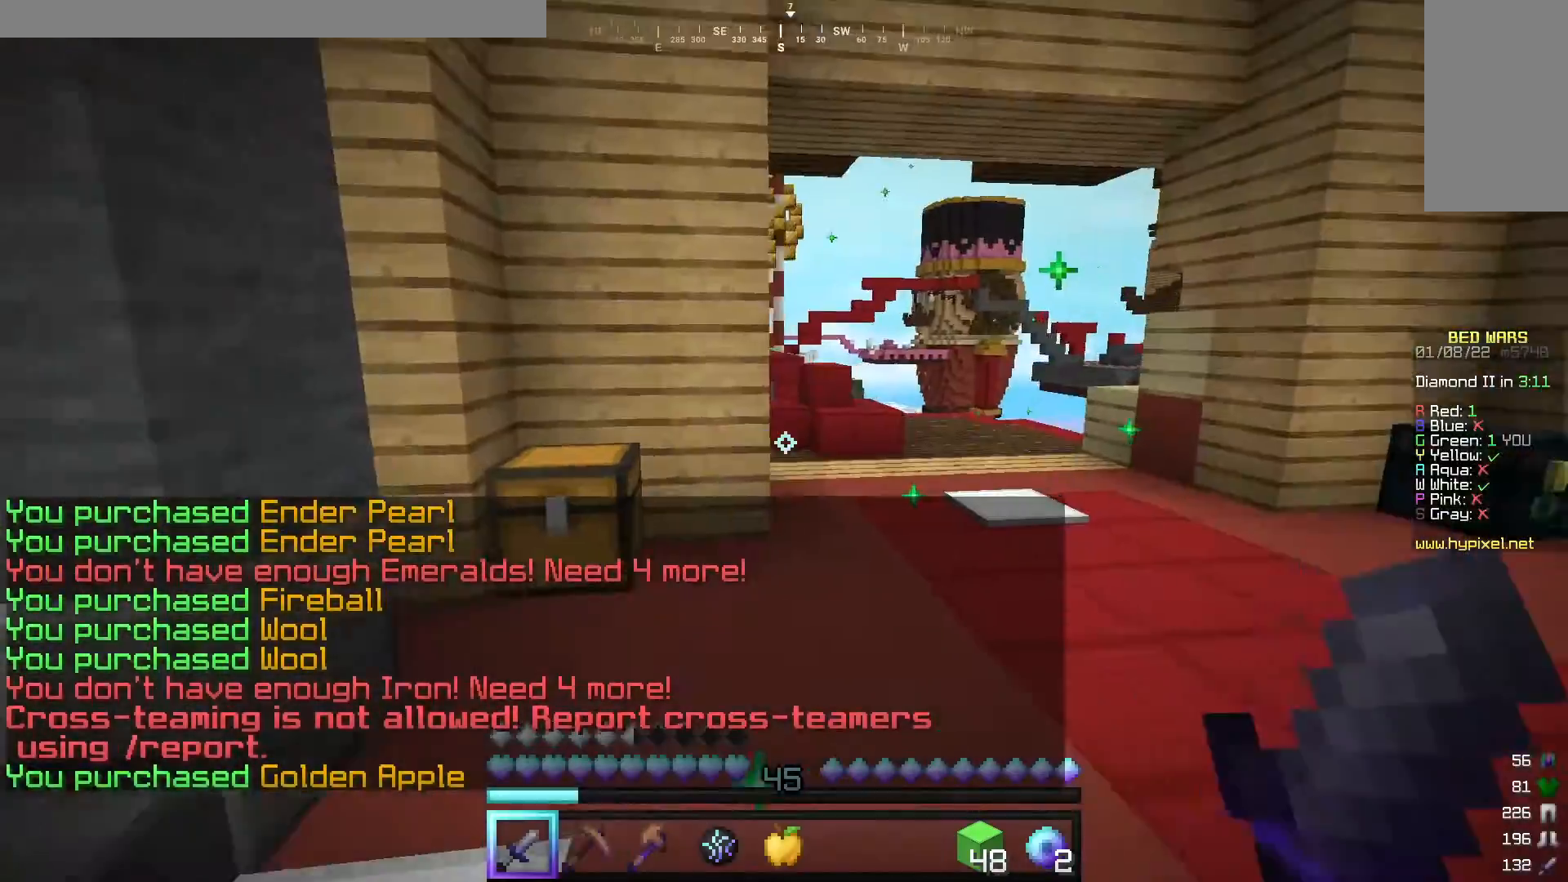
{"keys": ["w"], "mouse": [], "events": [[60, "d", "up"]]}
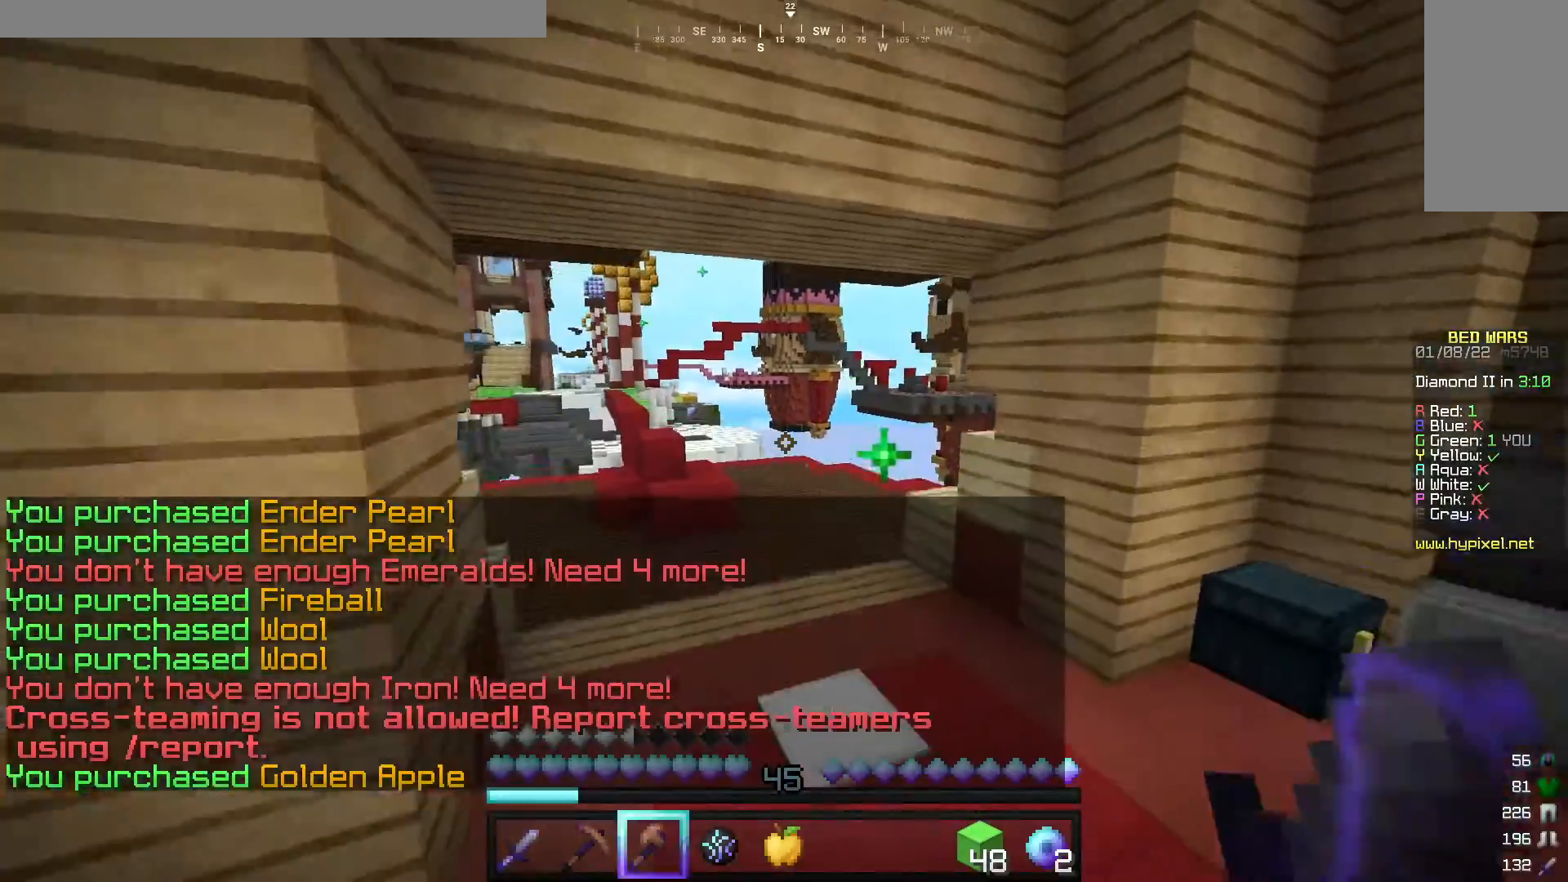
{"keys": ["w"], "mouse": [], "events": []}
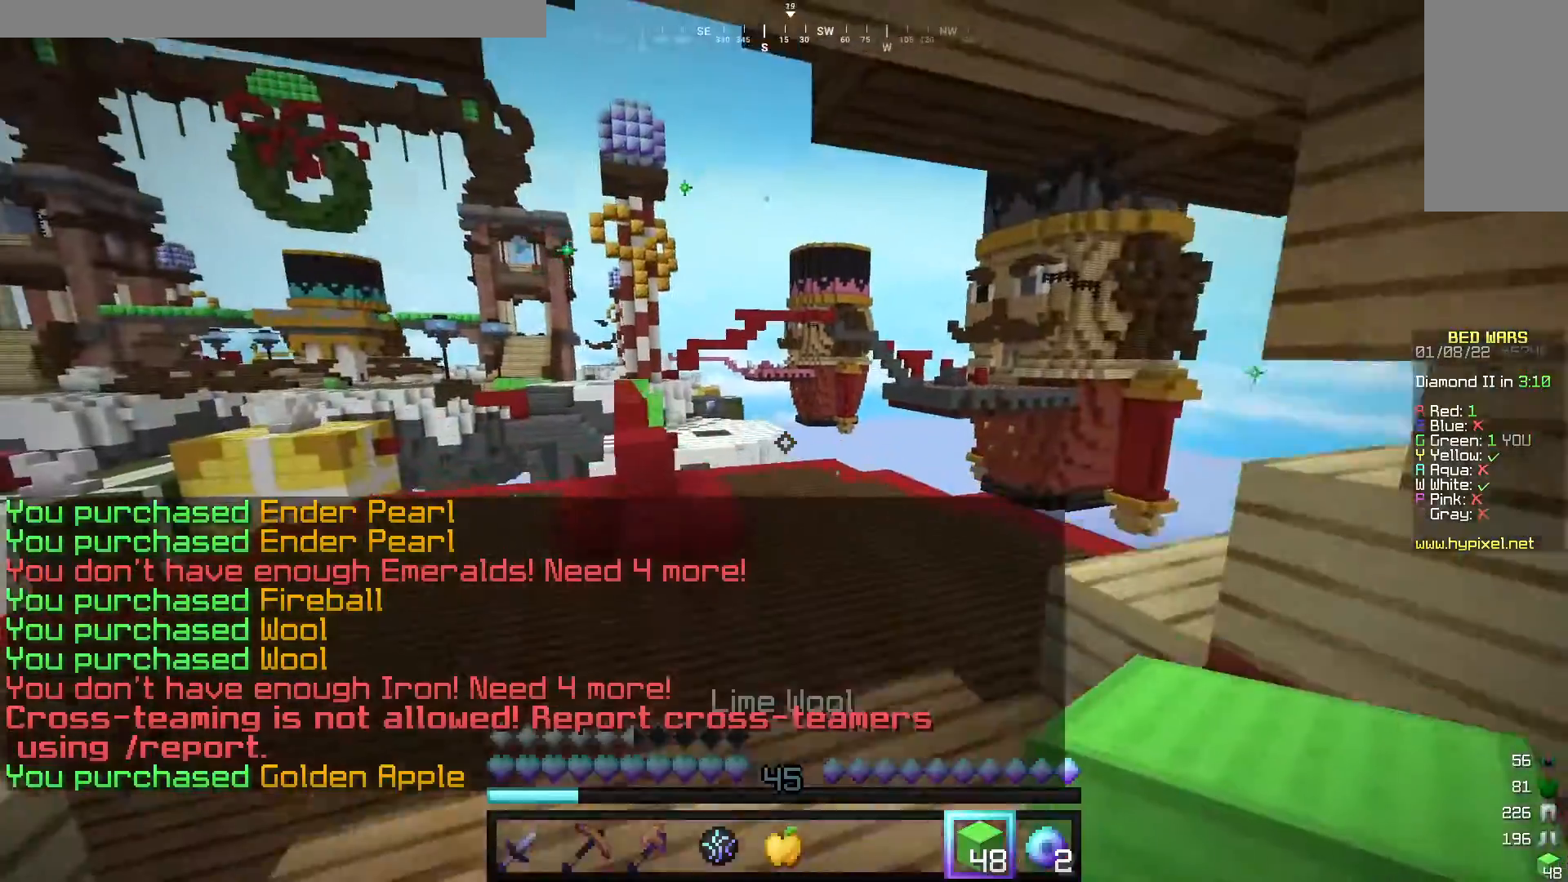
{"keys": ["w"], "mouse": [], "events": []}
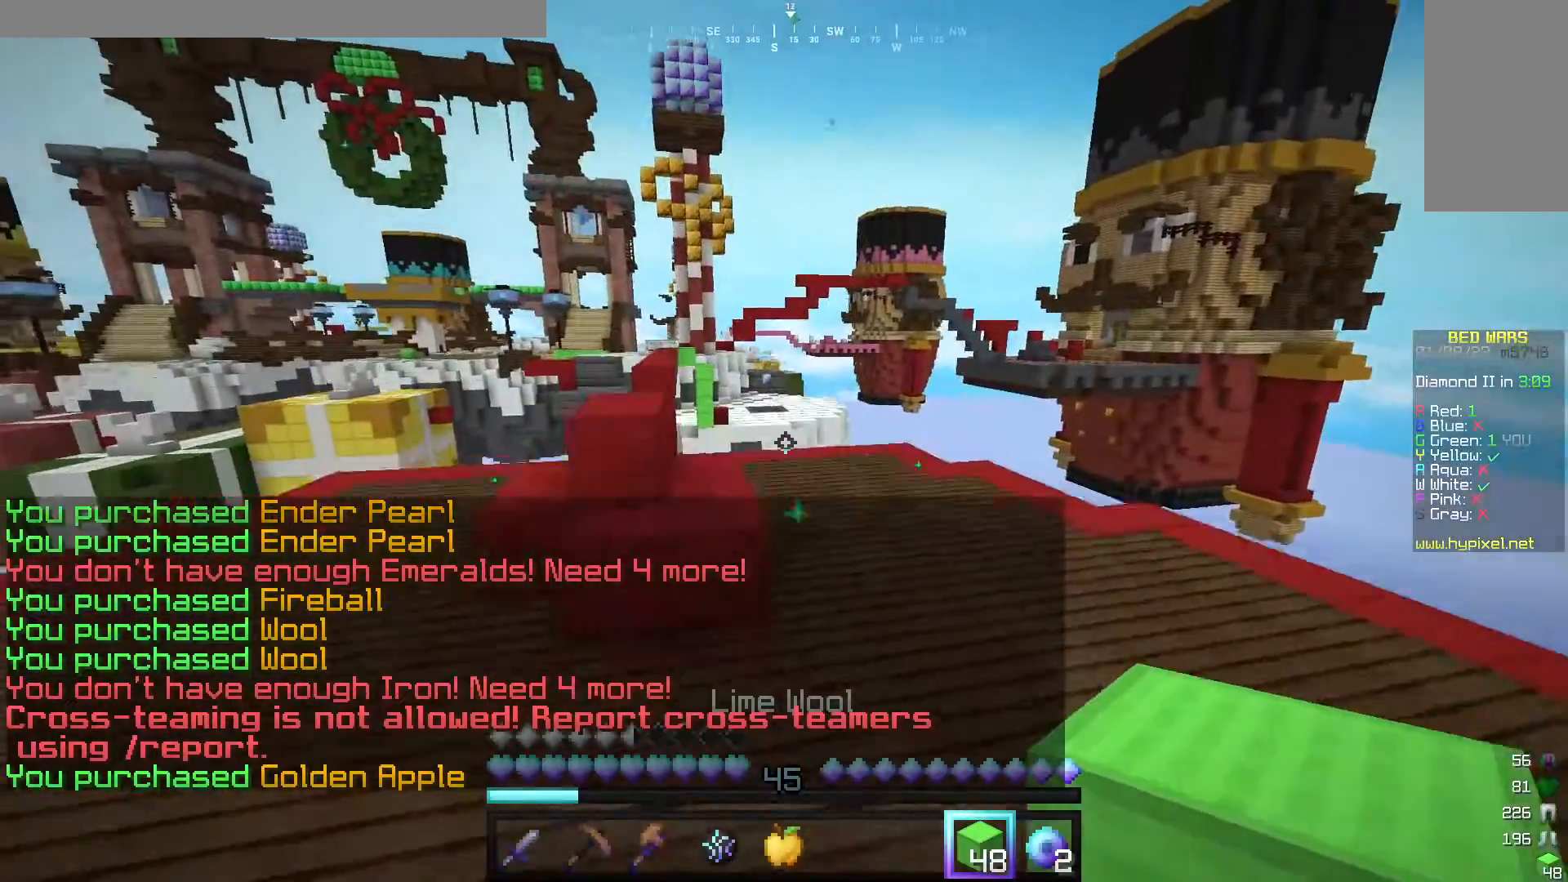
{"keys": ["d", "w"], "mouse": [], "events": [[120, "d", "down"]]}
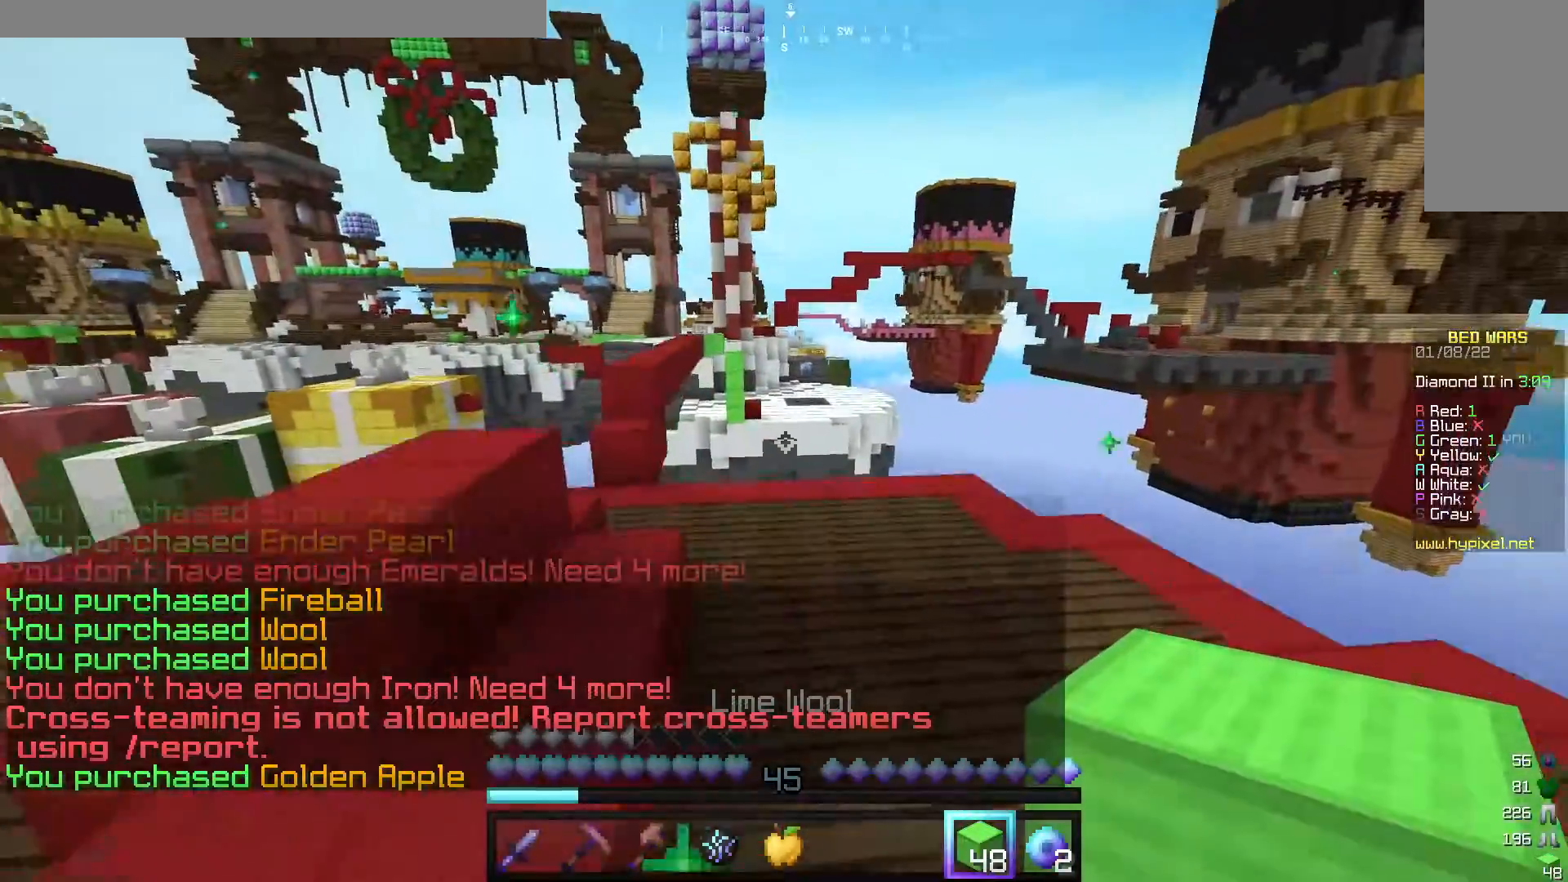
{"keys": ["d", "w"], "mouse": [], "events": [[40, "d", "up"], [140, "d", "down"], [180, "mouse_left", "down"], [280, "mouse_left", "up"], [360, "mouse_left", "down"], [480, "mouse_left", "up"]]}
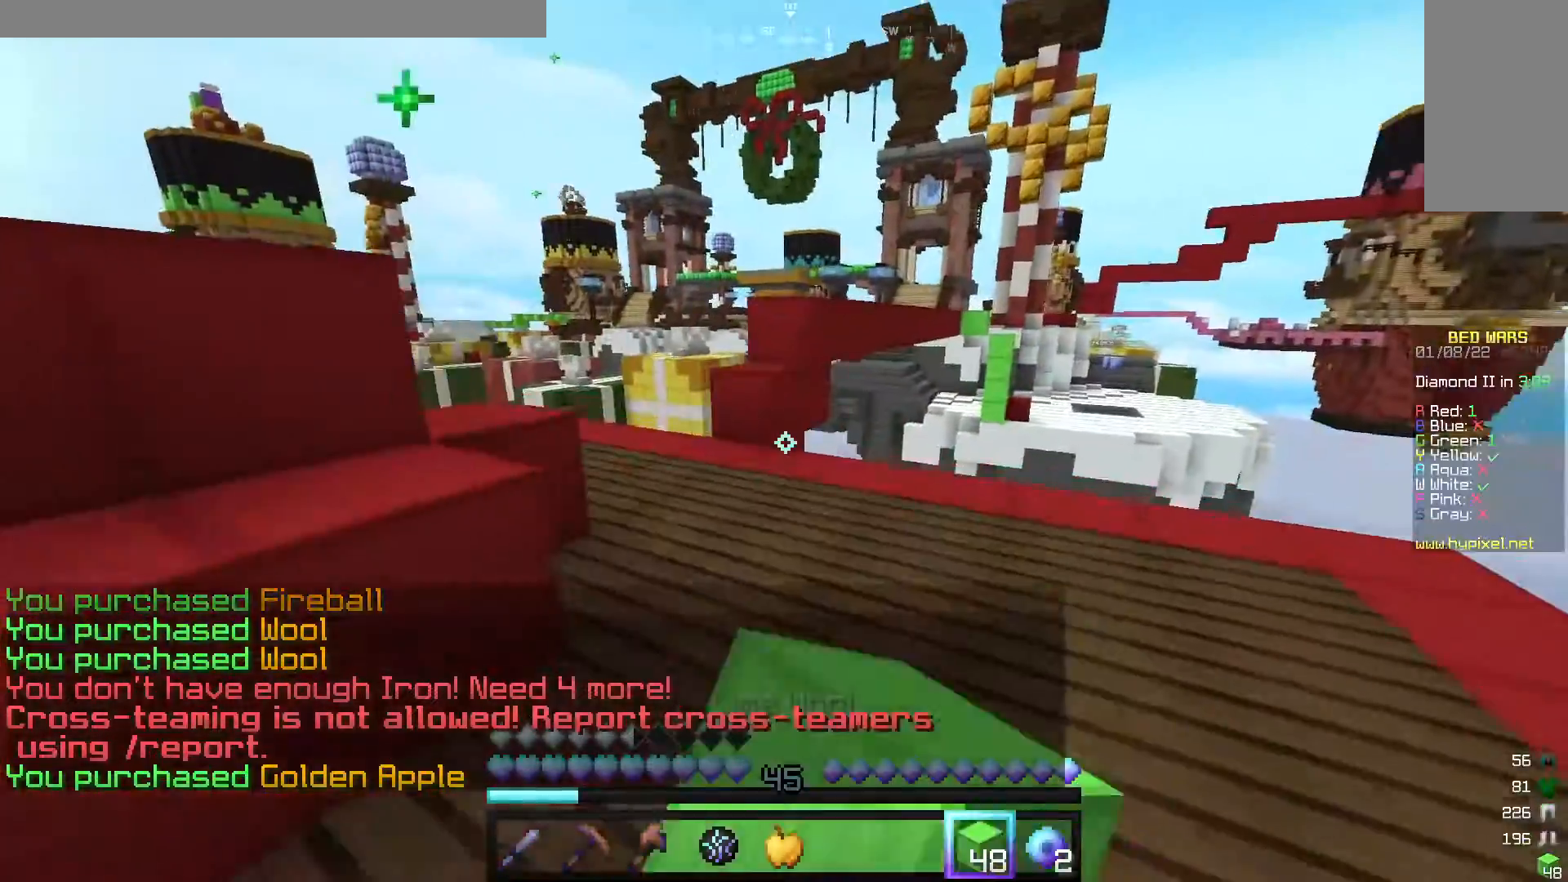
{"keys": ["w"], "mouse": [], "events": [[20, "d", "up"], [260, "a", "down"], [400, "a", "up"]]}
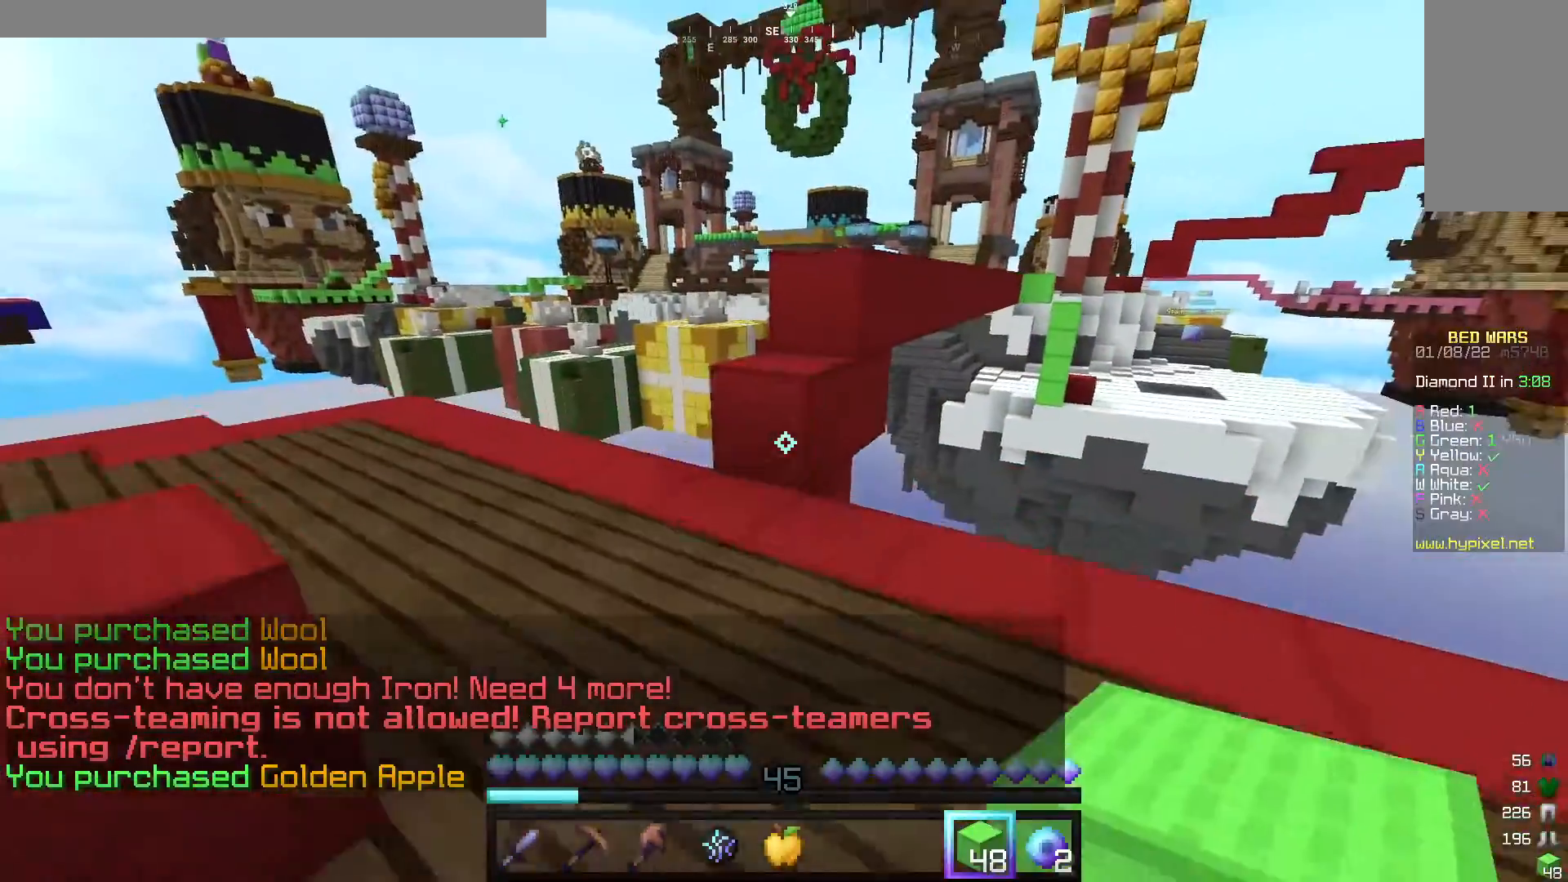
{"keys": ["d", "w"], "mouse": [], "events": [[20, "mouse_right", "down"], [160, "a", "down"], [160, "mouse_right", "up"], [360, "a", "up"], [440, "d", "down"]]}
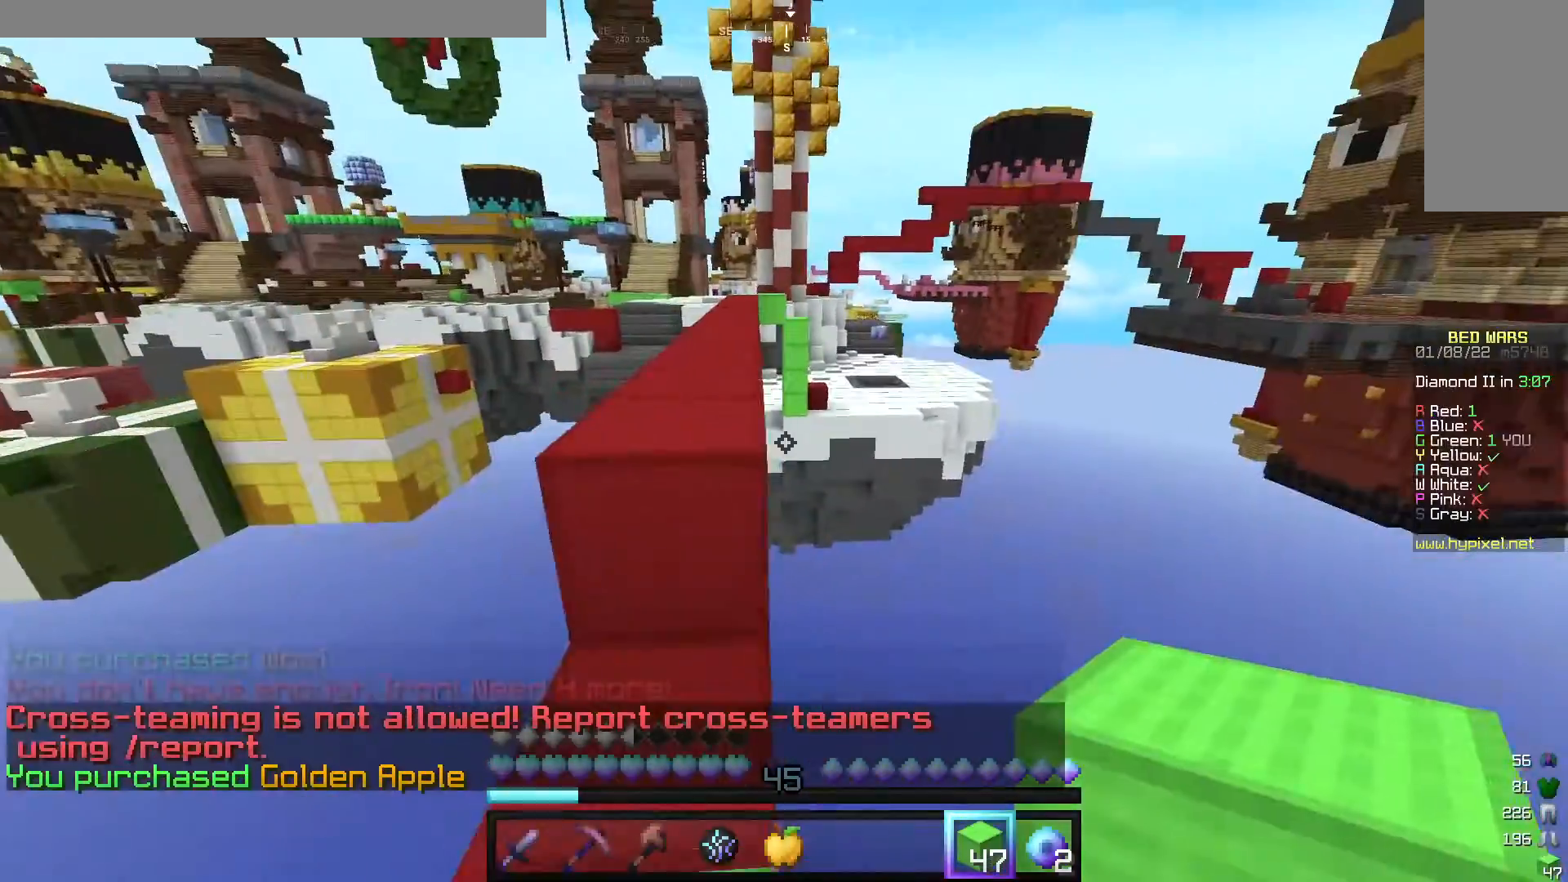
{"keys": ["w"], "mouse": [], "events": [[60, "d", "up"]]}
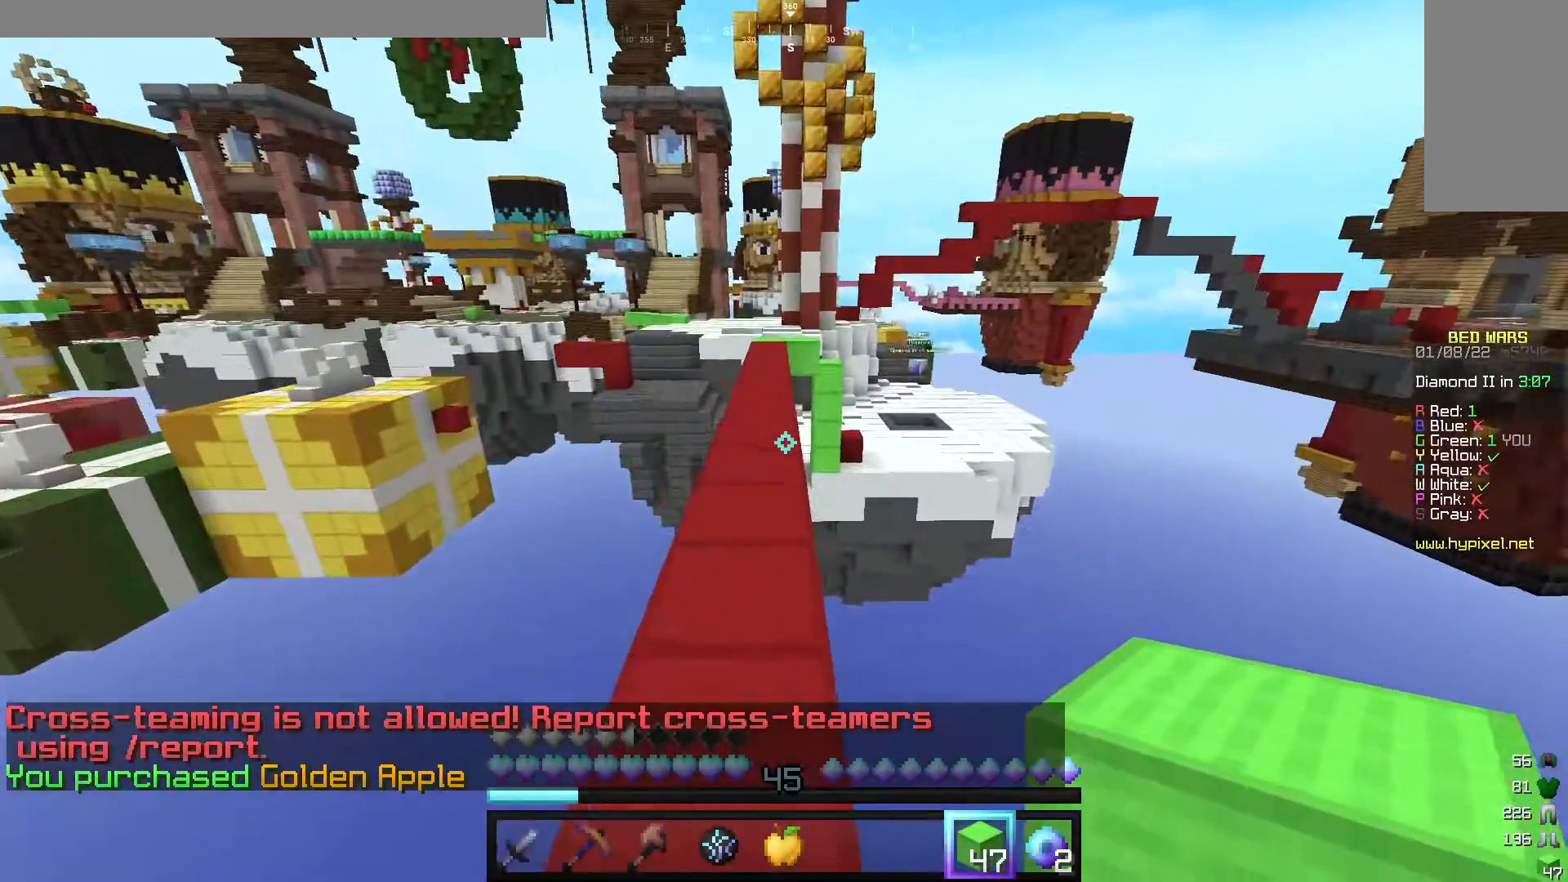
{"keys": ["w"], "mouse": [], "events": []}
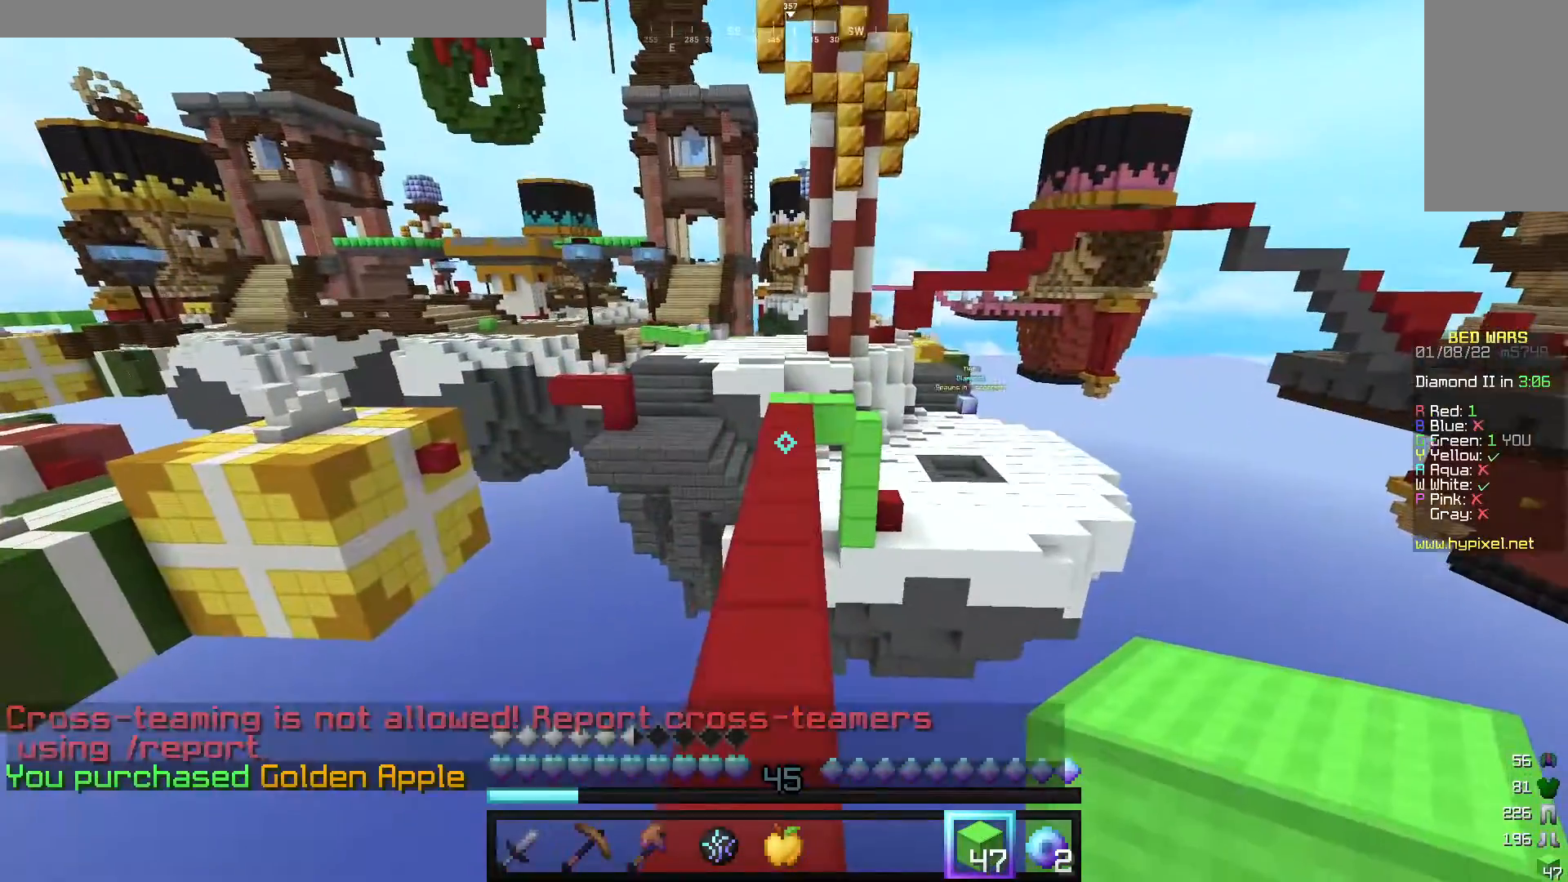
{"keys": ["w"], "mouse": [], "events": [[340, "mouse_left", "down"], [440, "mouse_left", "up"]]}
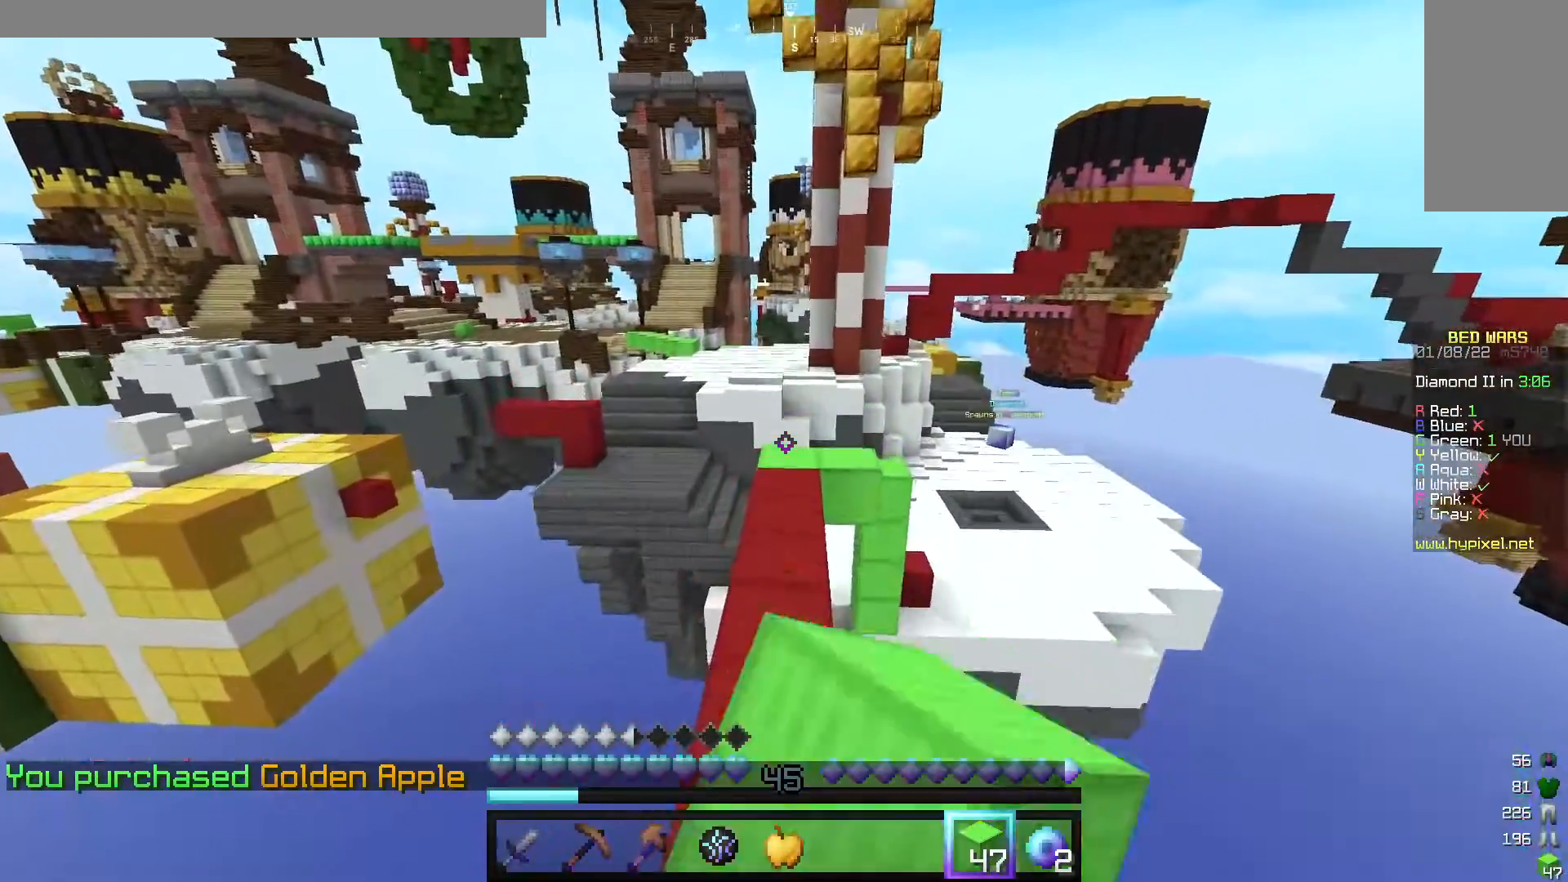
{"keys": ["w"], "mouse": [], "events": [[40, "mouse_left", "down"], [140, "mouse_left", "up"], [220, "mouse_left", "down"], [380, "mouse_left", "up"]]}
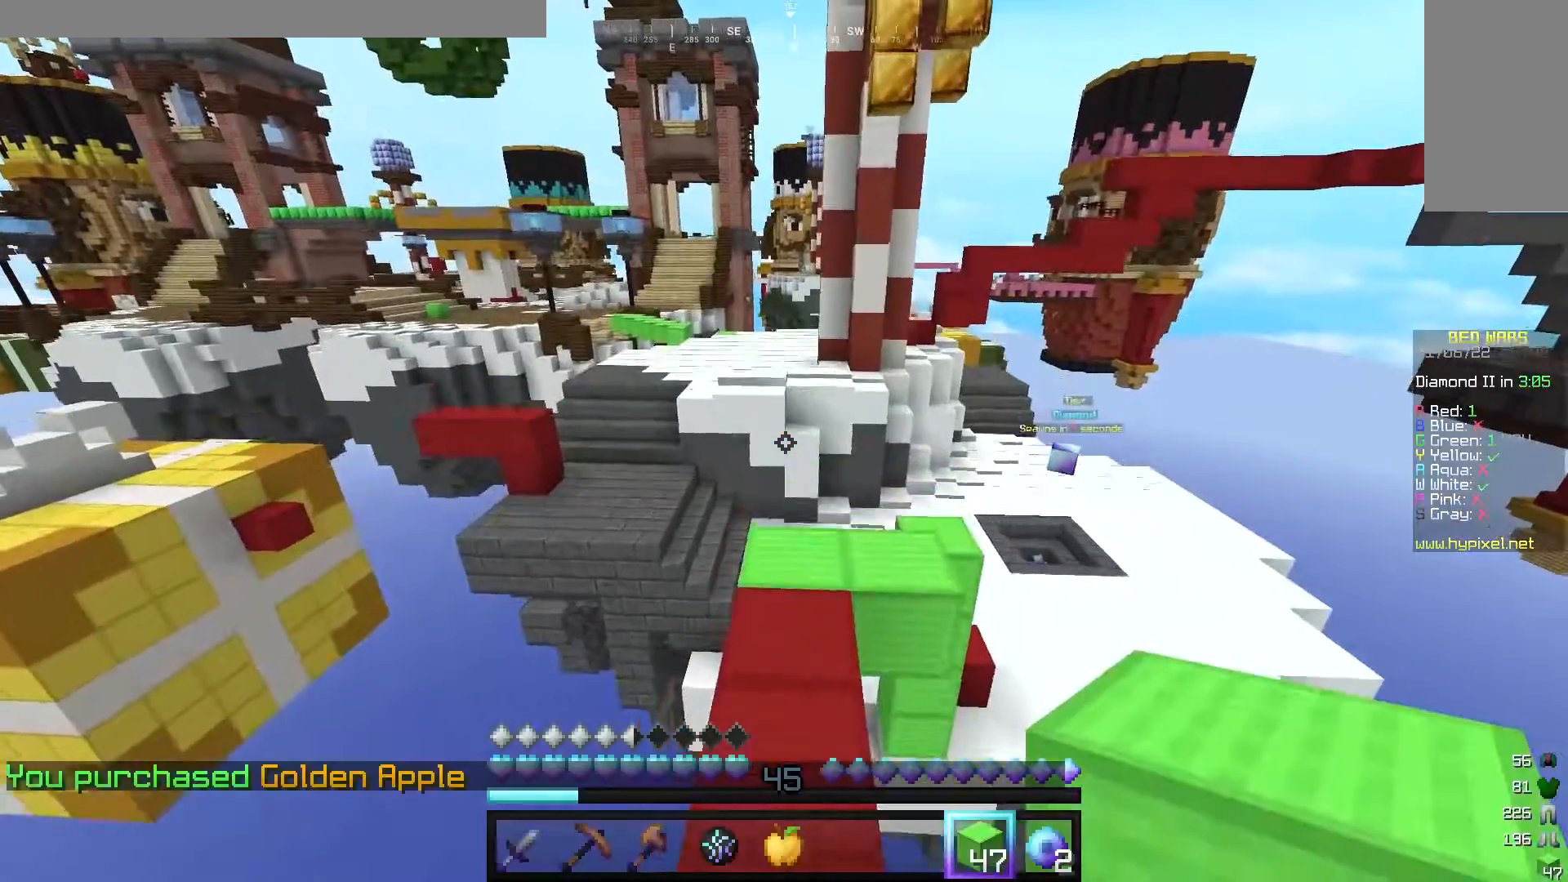
{"keys": ["w"], "mouse": [], "events": []}
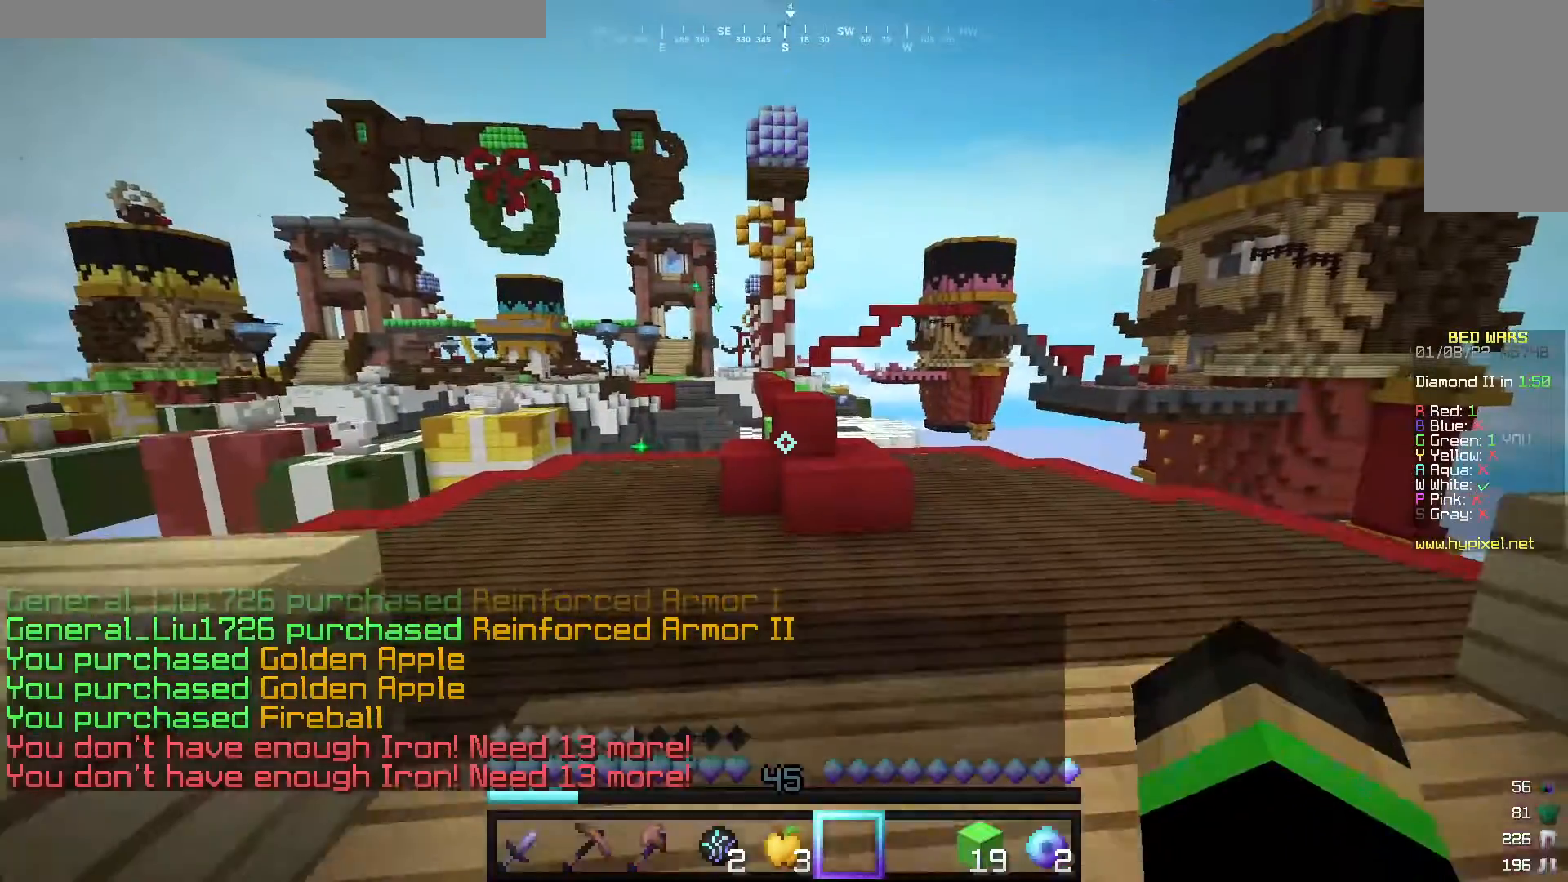
{"keys": [], "mouse": [], "events": [[280, "w", "up"]]}
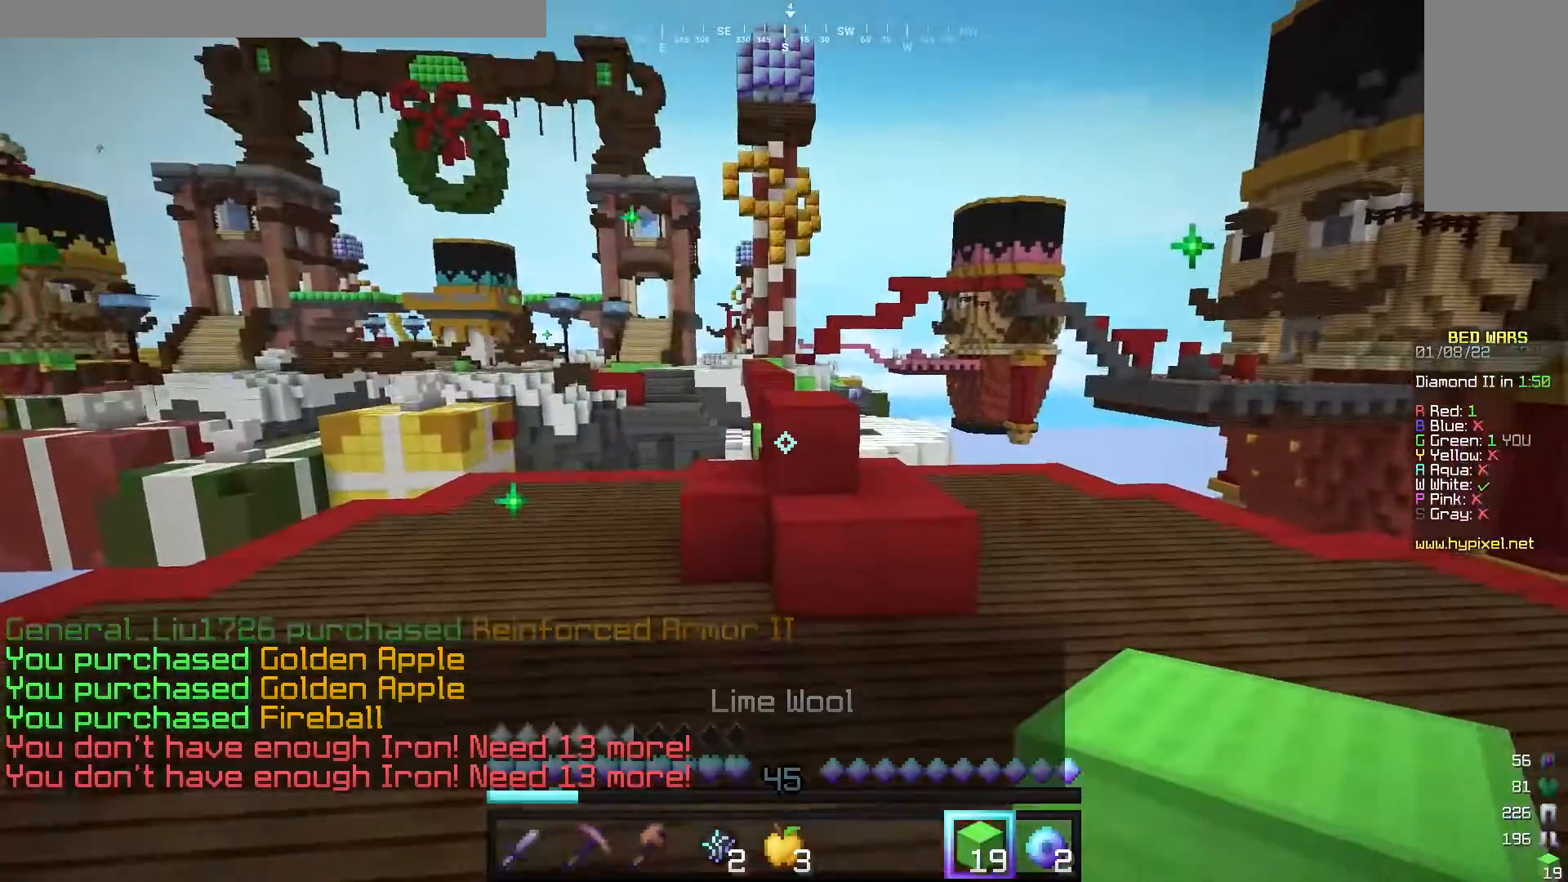
{"keys": ["d", "w"], "mouse": [], "events": [[120, "d", "down"], [260, "w", "down"]]}
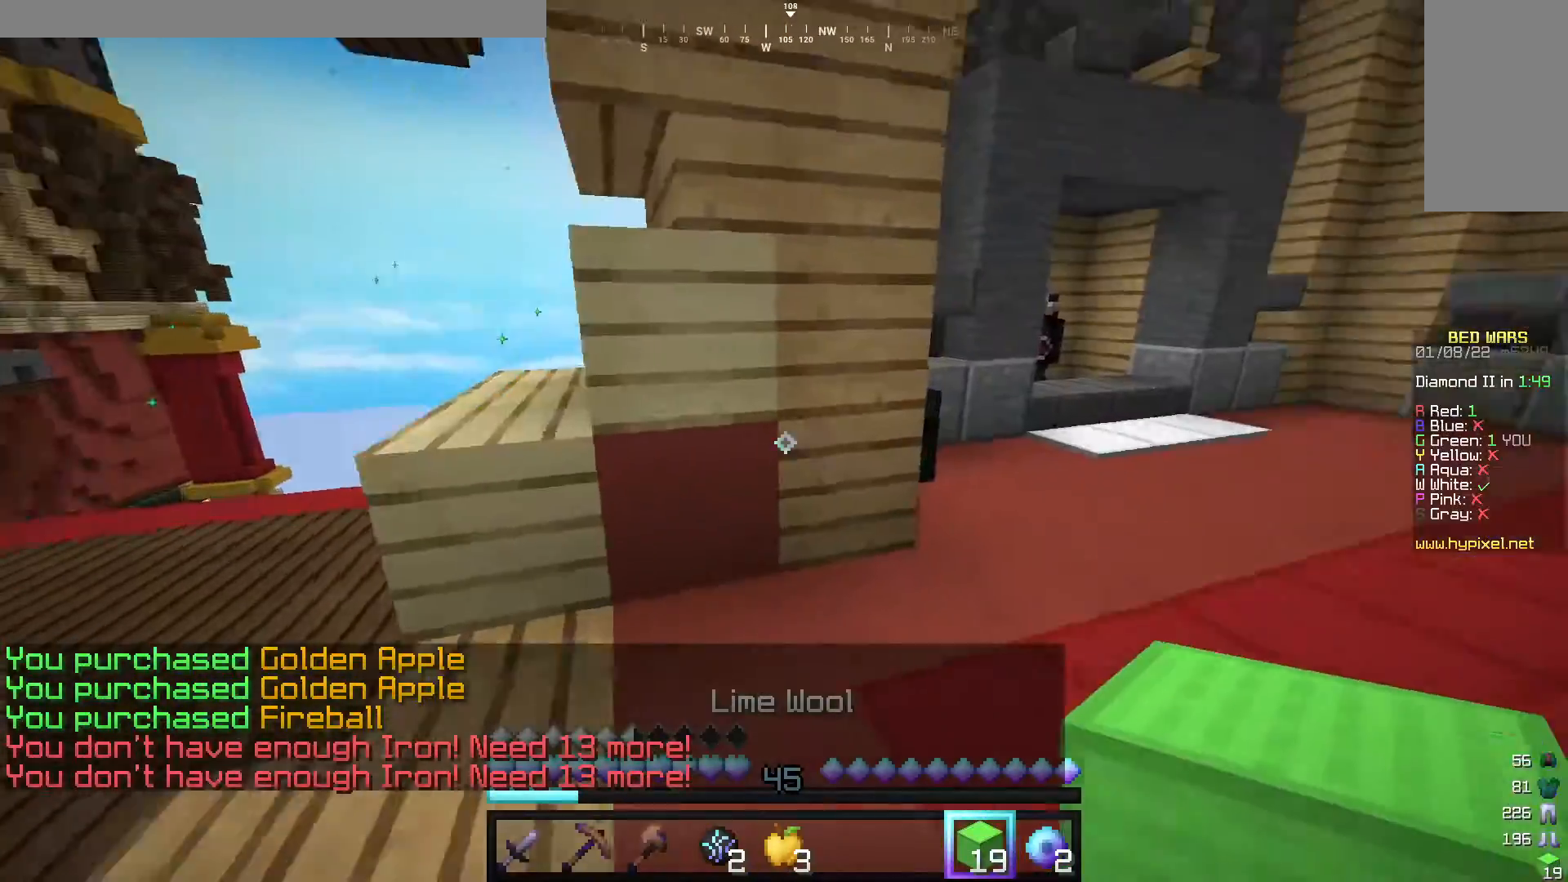
{"keys": ["d", "w"], "mouse": [], "events": [[20, "d", "up"], [80, "d", "down"], [260, "d", "up"], [440, "d", "down"]]}
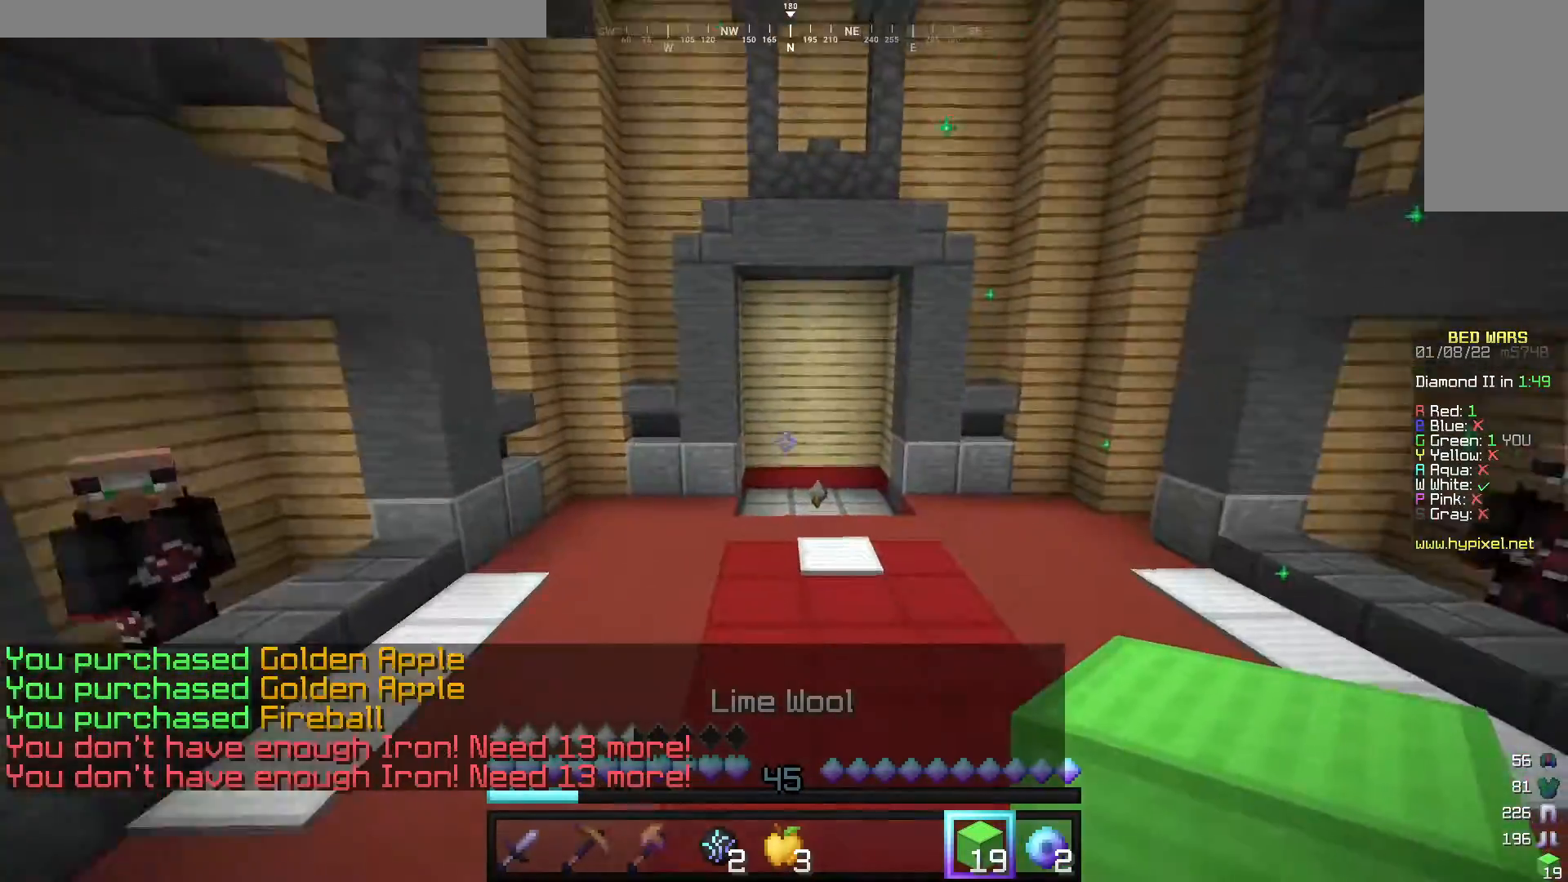
{"keys": ["w"], "mouse": [], "events": [[80, "d", "up"]]}
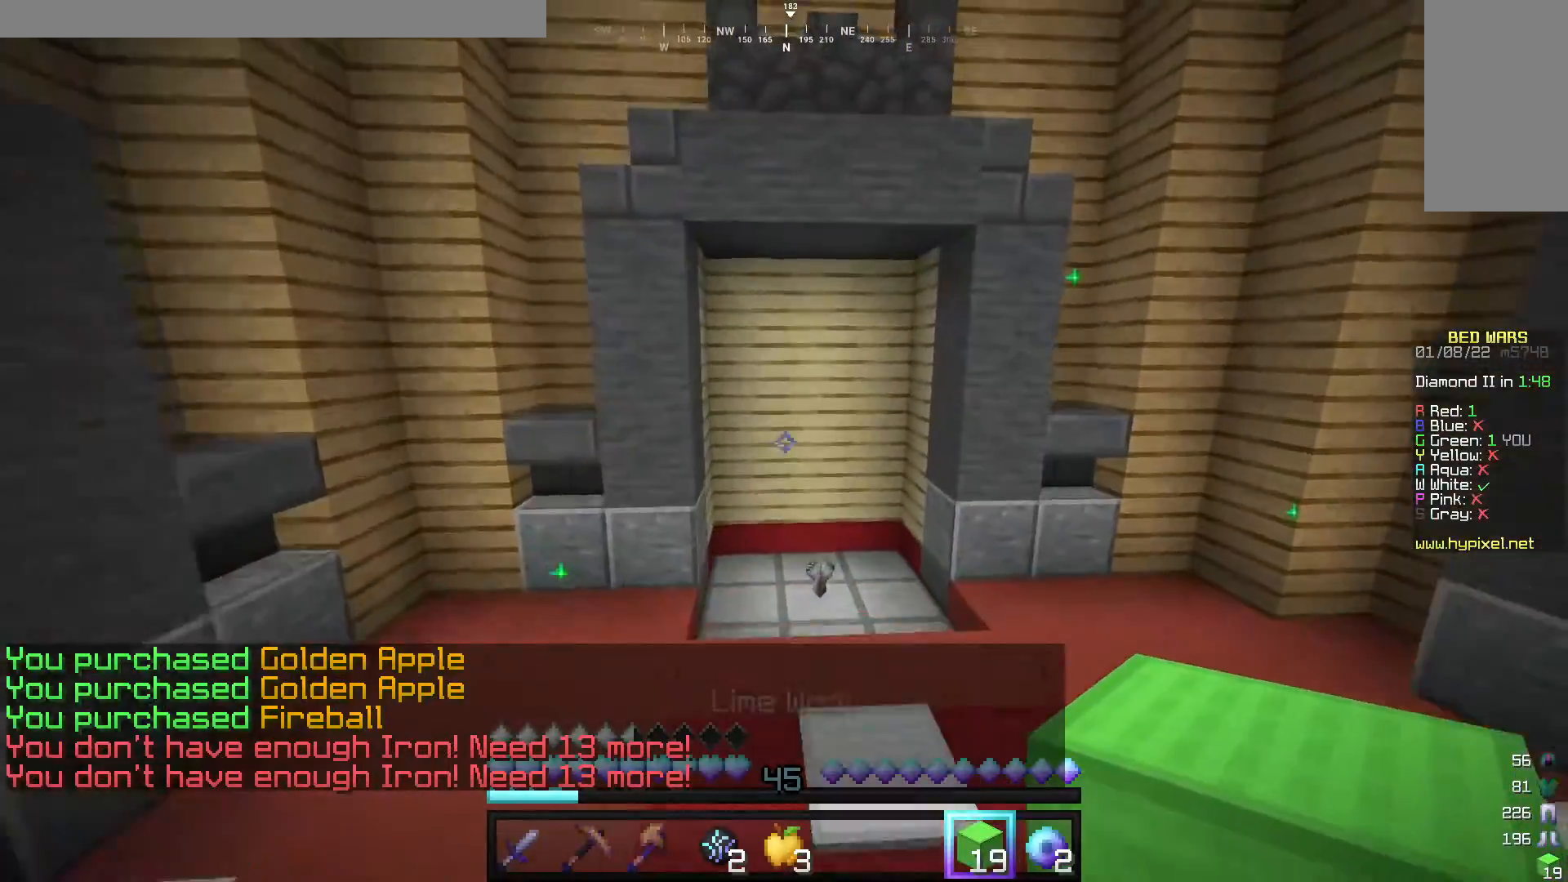
{"keys": ["w"], "mouse": [], "events": []}
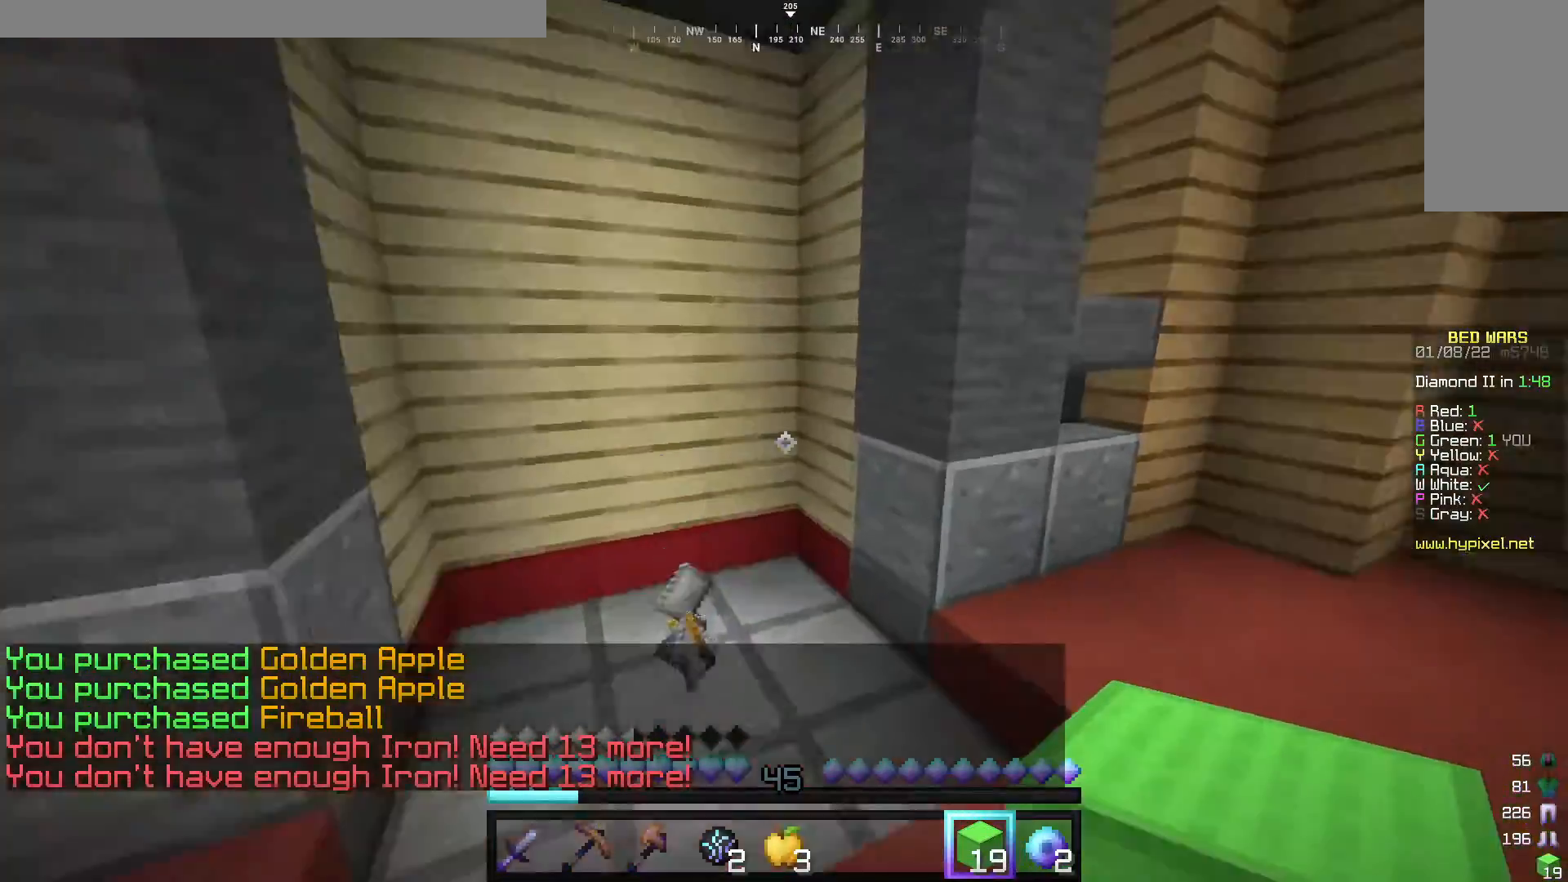
{"keys": ["d", "w"], "mouse": [], "events": [[440, "d", "down"]]}
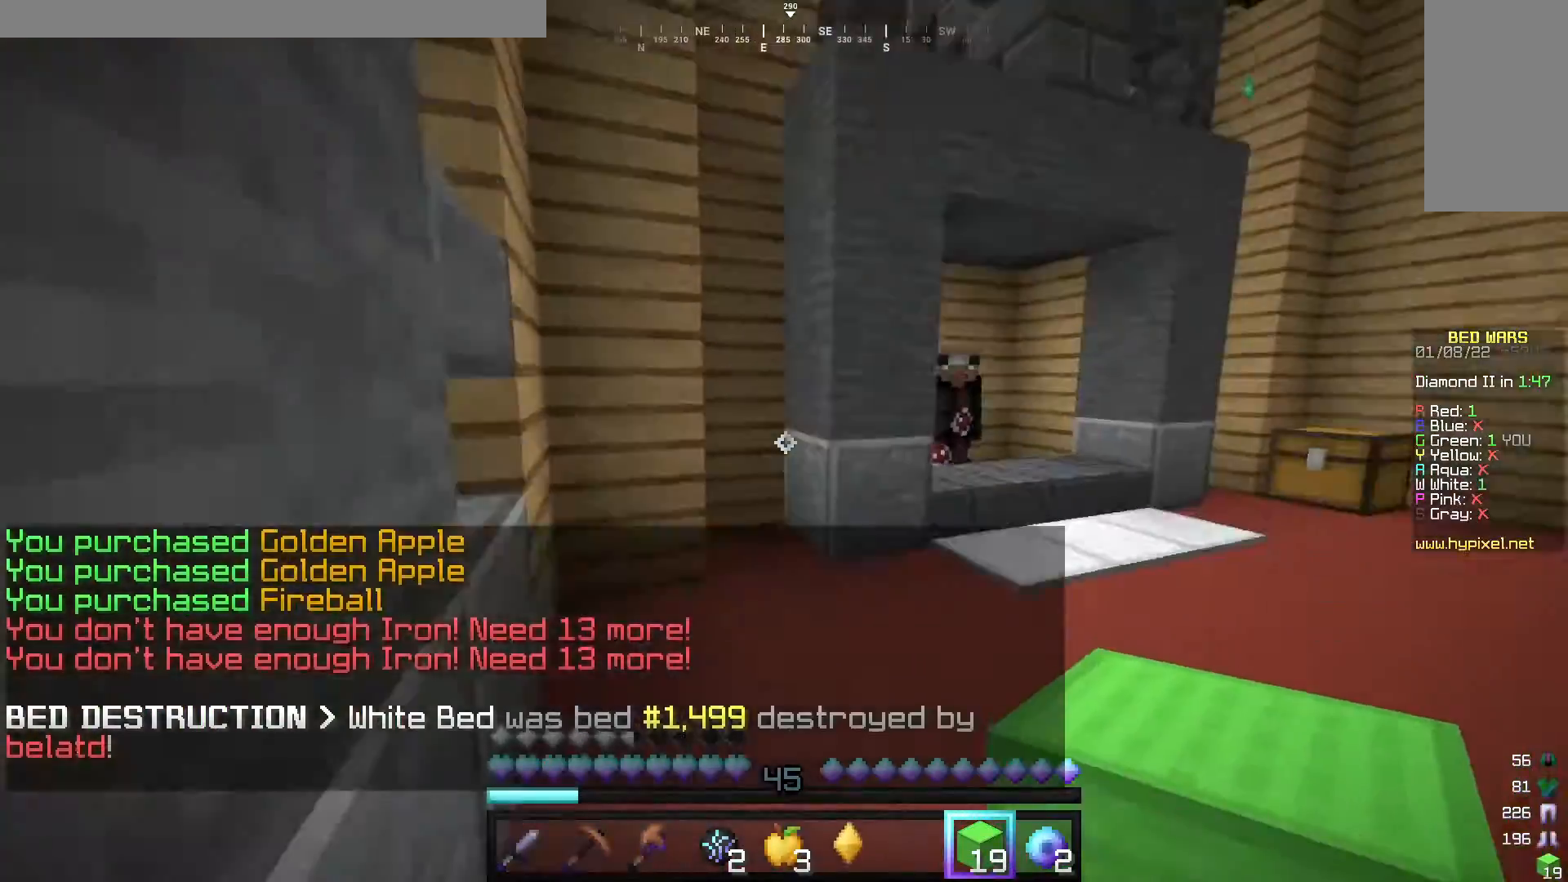
{"keys": ["d", "w"], "mouse": [], "events": []}
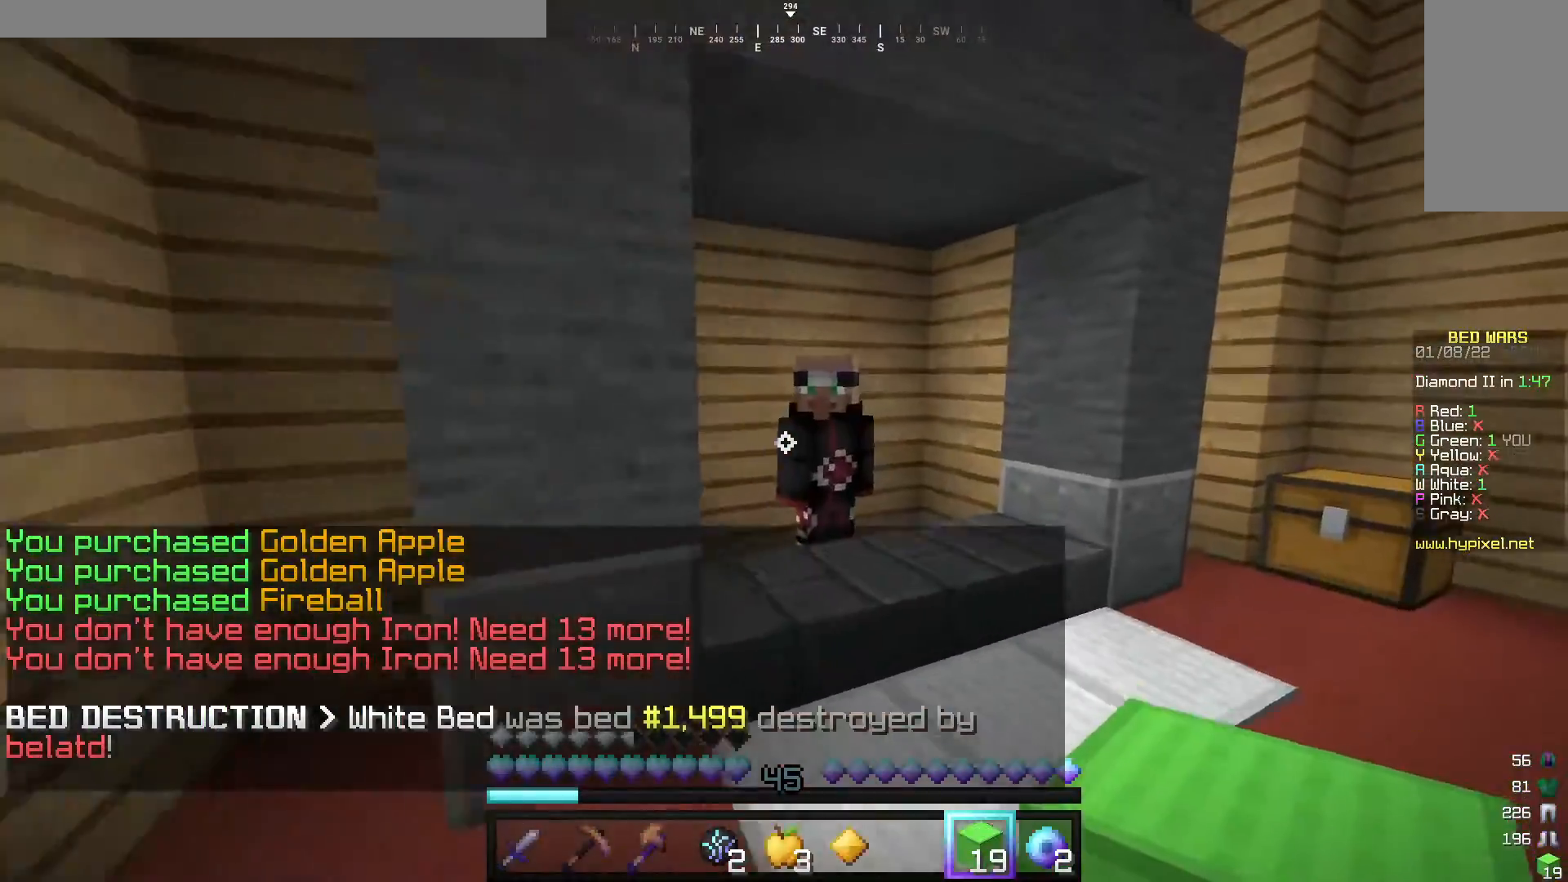
{"keys": [], "mouse": [], "events": [[80, "d", "up"], [180, "w", "up"], [200, "mouse_right", "down"], [320, "mouse_right", "up"]]}
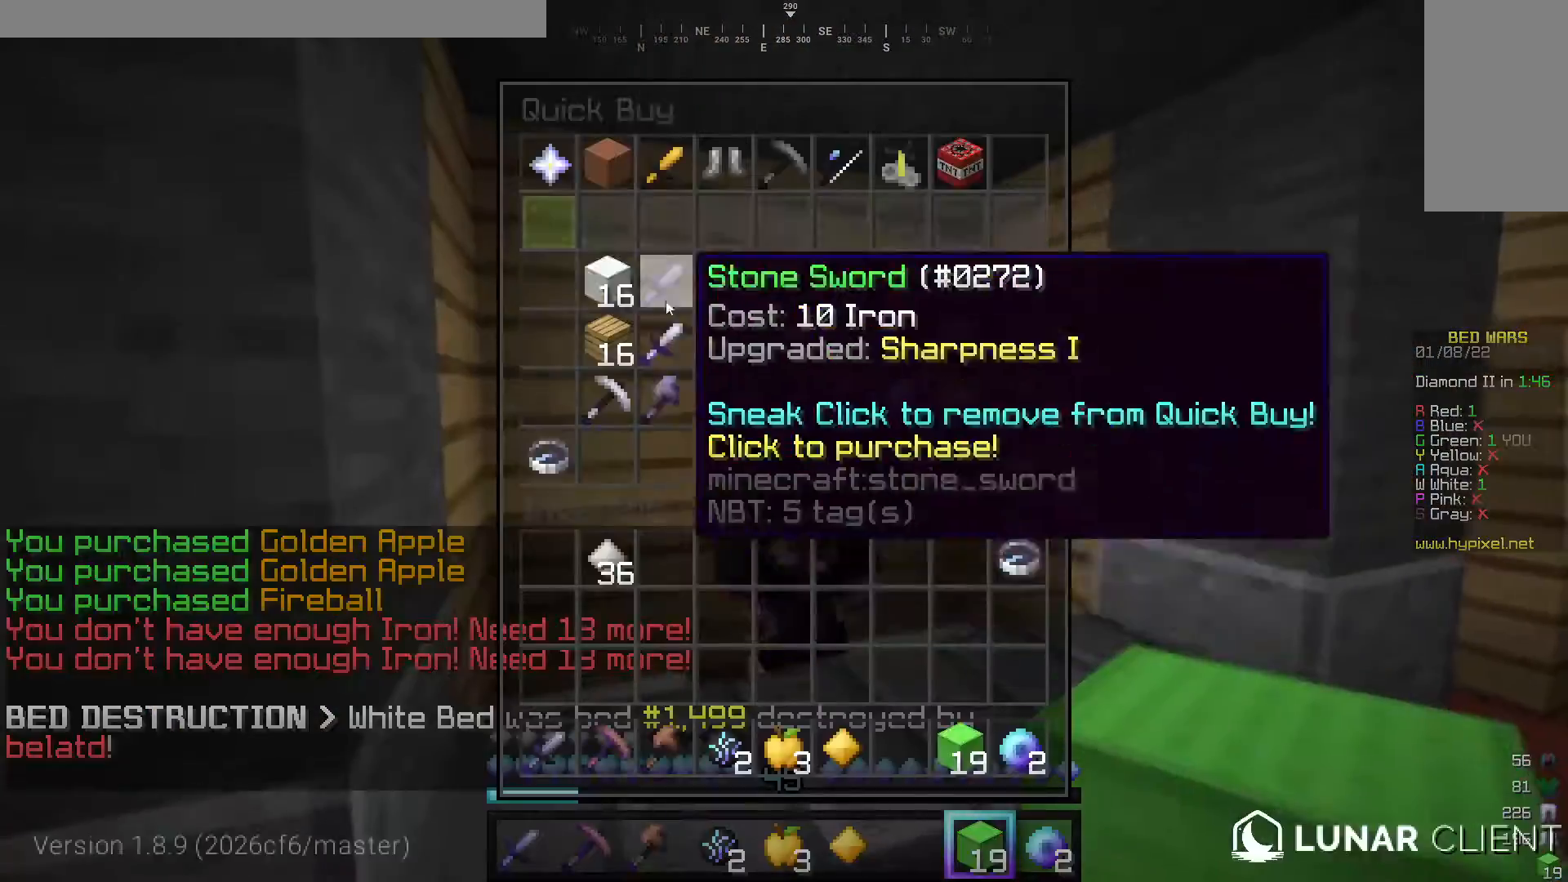
{"keys": [], "mouse": [], "events": []}
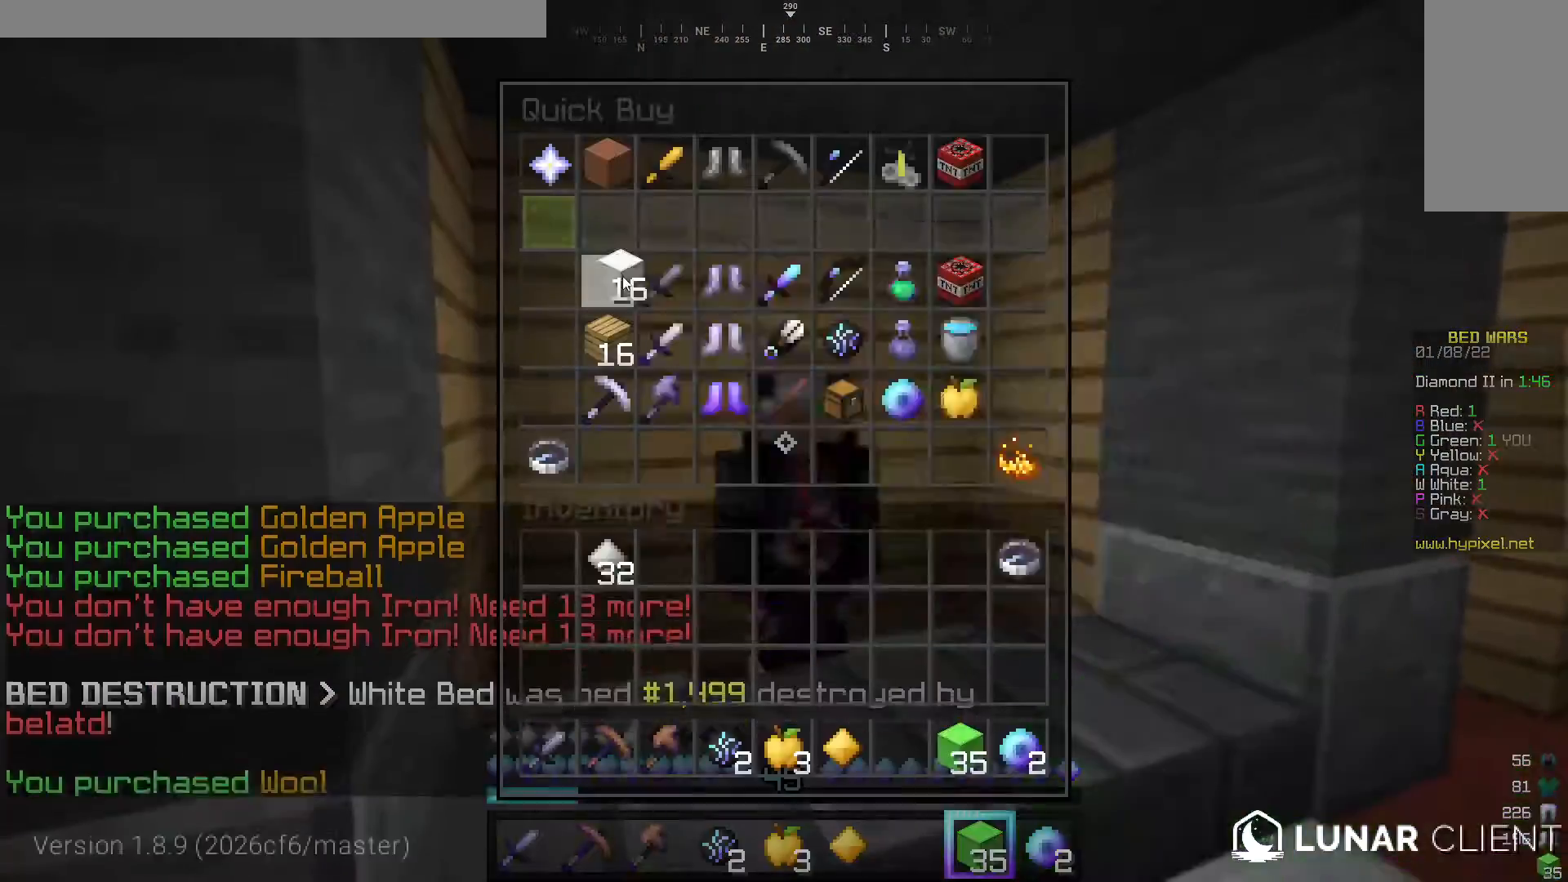
{"keys": [], "mouse": [], "events": []}
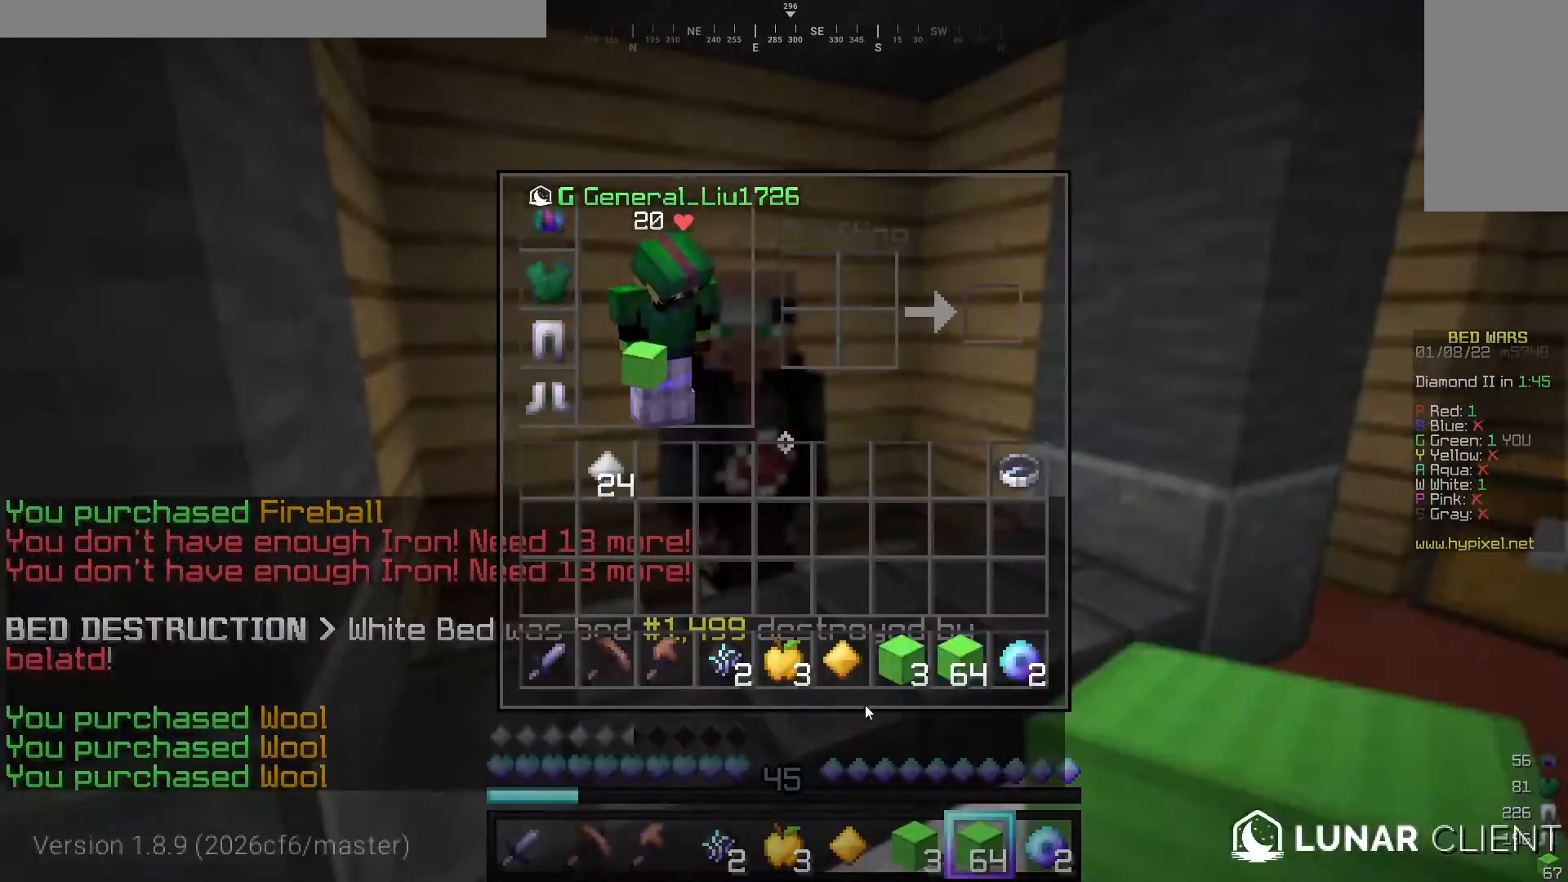
{"keys": [], "mouse": [], "events": []}
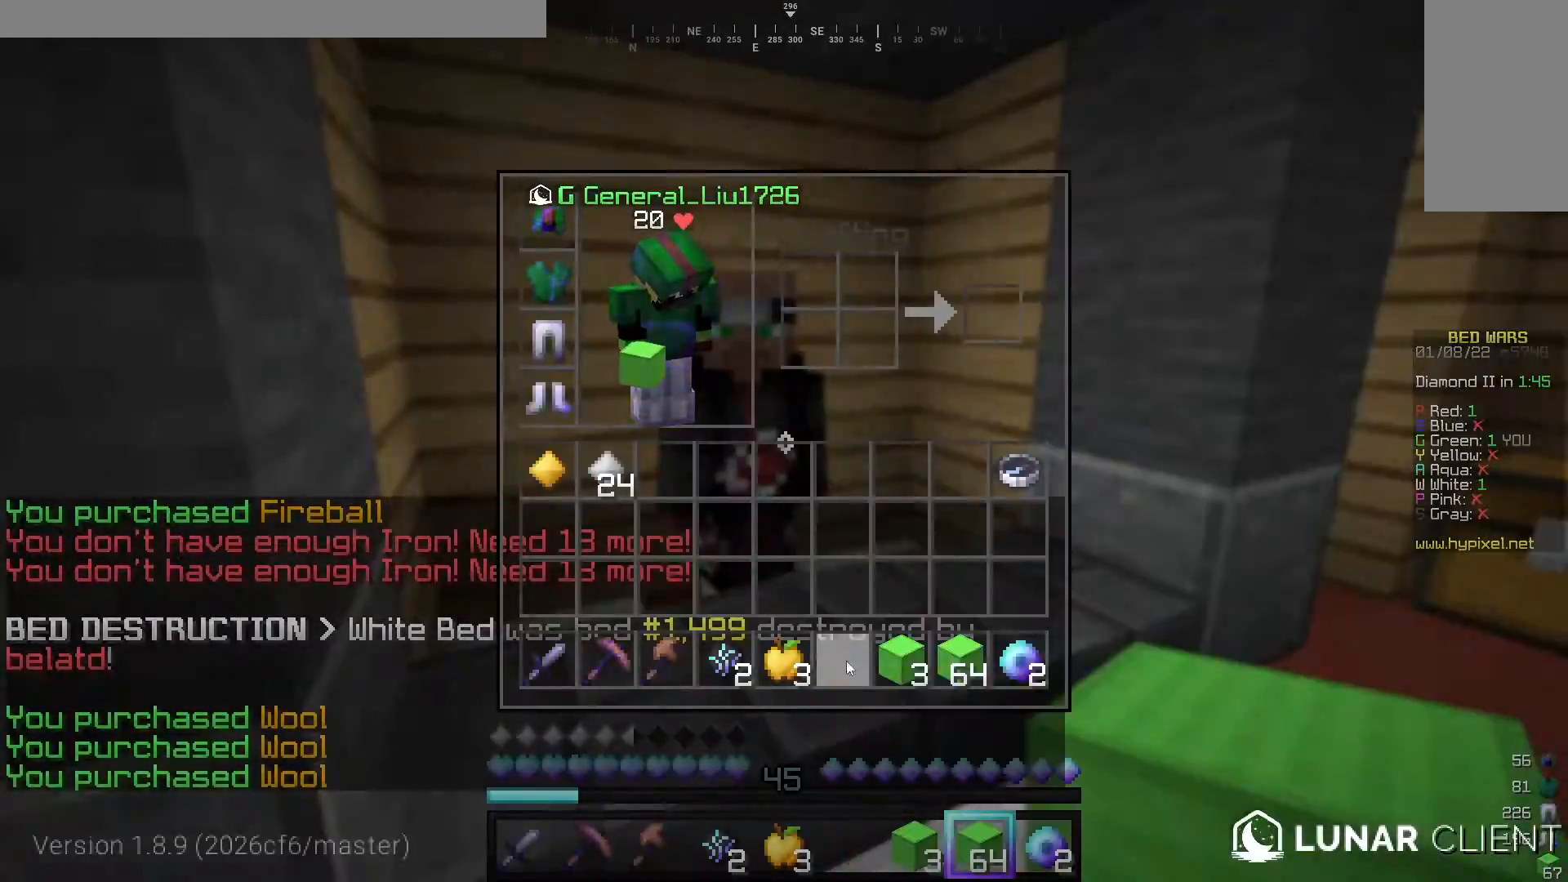
{"keys": ["d", "w"], "mouse": [], "events": [[120, "w", "down"], [180, "d", "down"]]}